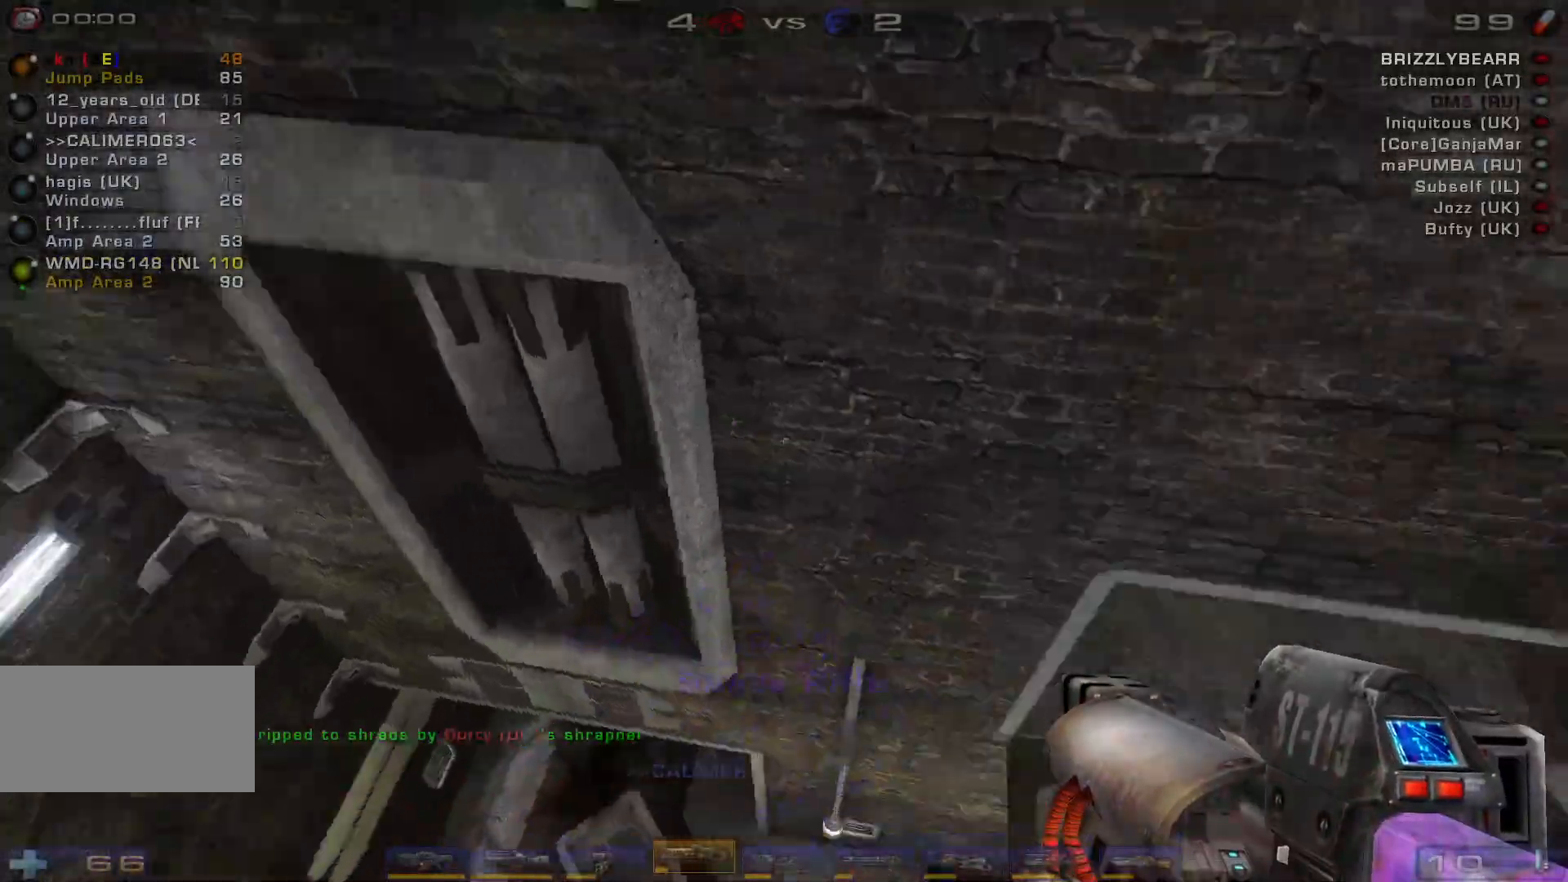
Gameplay with keyboard and mouse; each line is a JSON object with the keys and mouse buttons held at the frame after it. "events" lists presses ("down") and releases ("up") of "a", "c", "ctrl", "d", "e", "f", "q", "r", "s", "shift", "space", "w", "mouse_left", "mouse_wheel", "mouse_right", "mouse_mb4" and "mouse_mb5" between this image and that frame as [ms after this image, input, new state], when the widget could be followed in between. "mouse_left", "mouse_wheel", "mouse_right", "mouse_mb4", "mouse_mb5" = the "left", "wheel", "right", "mb4", "mb5" buttons of the "mouse" list. No other keys are recorded. "wheel" means that the mouse wheel is clicked or scrolled. Mouse movement is not recorded.
{"keys": ["w"], "mouse": [], "events": [[33, "w", "down"], [100, "w", "up"], [133, "w", "down"], [400, "q", "down"], [500, "q", "up"]]}
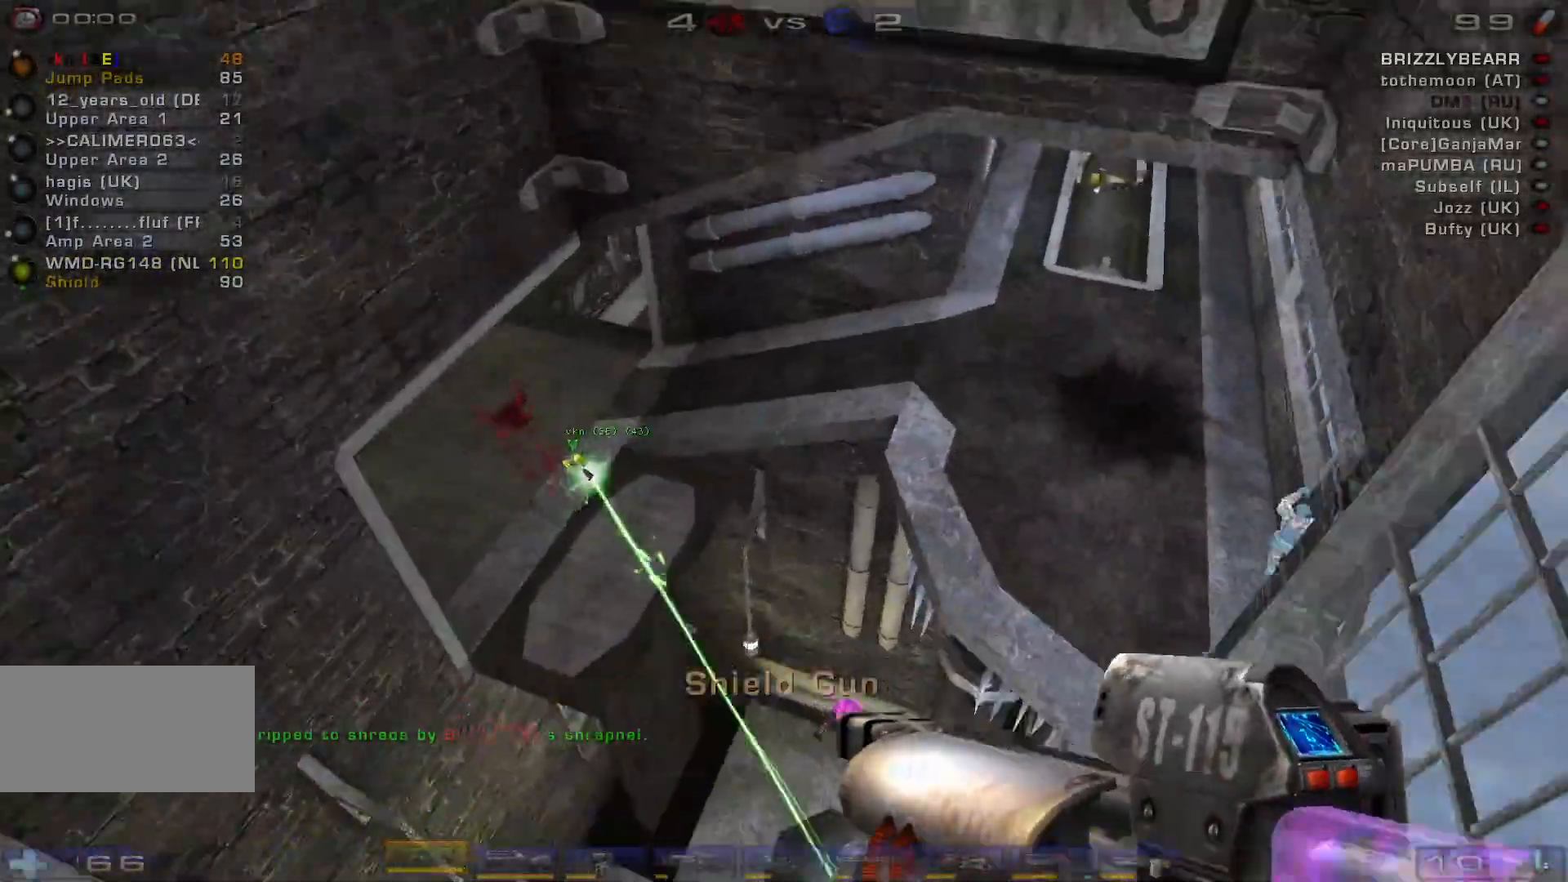
{"keys": ["d"], "mouse": ["right"], "events": [[33, "d", "down"], [333, "mouse_right", "down"], [400, "w", "up"]]}
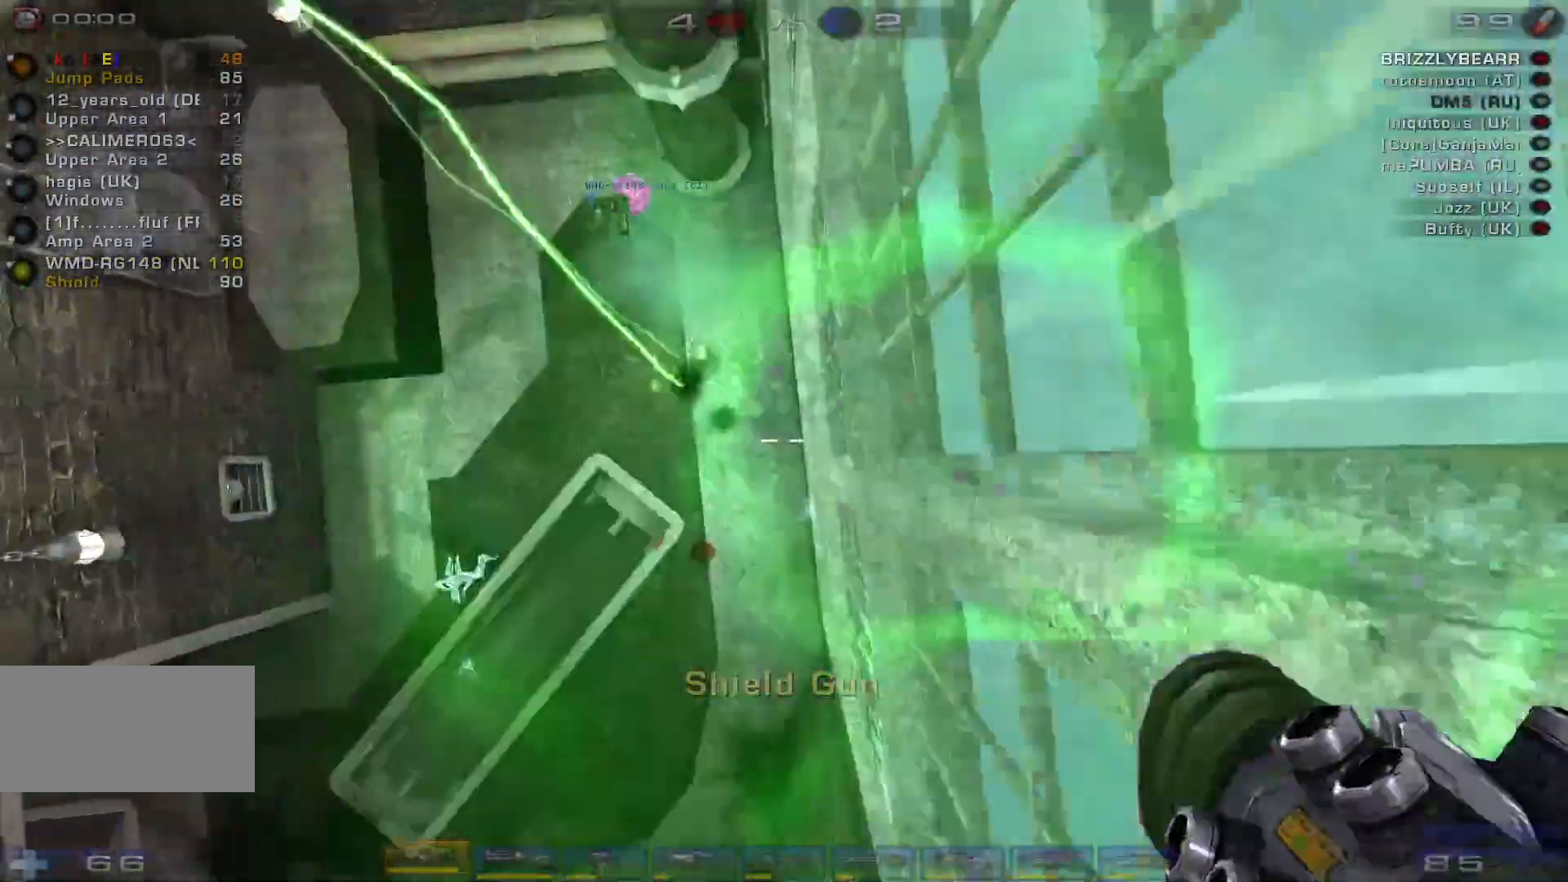
{"keys": ["a"], "mouse": ["right"], "events": [[67, "d", "up"], [133, "a", "down"], [200, "a", "up"], [267, "a", "down"]]}
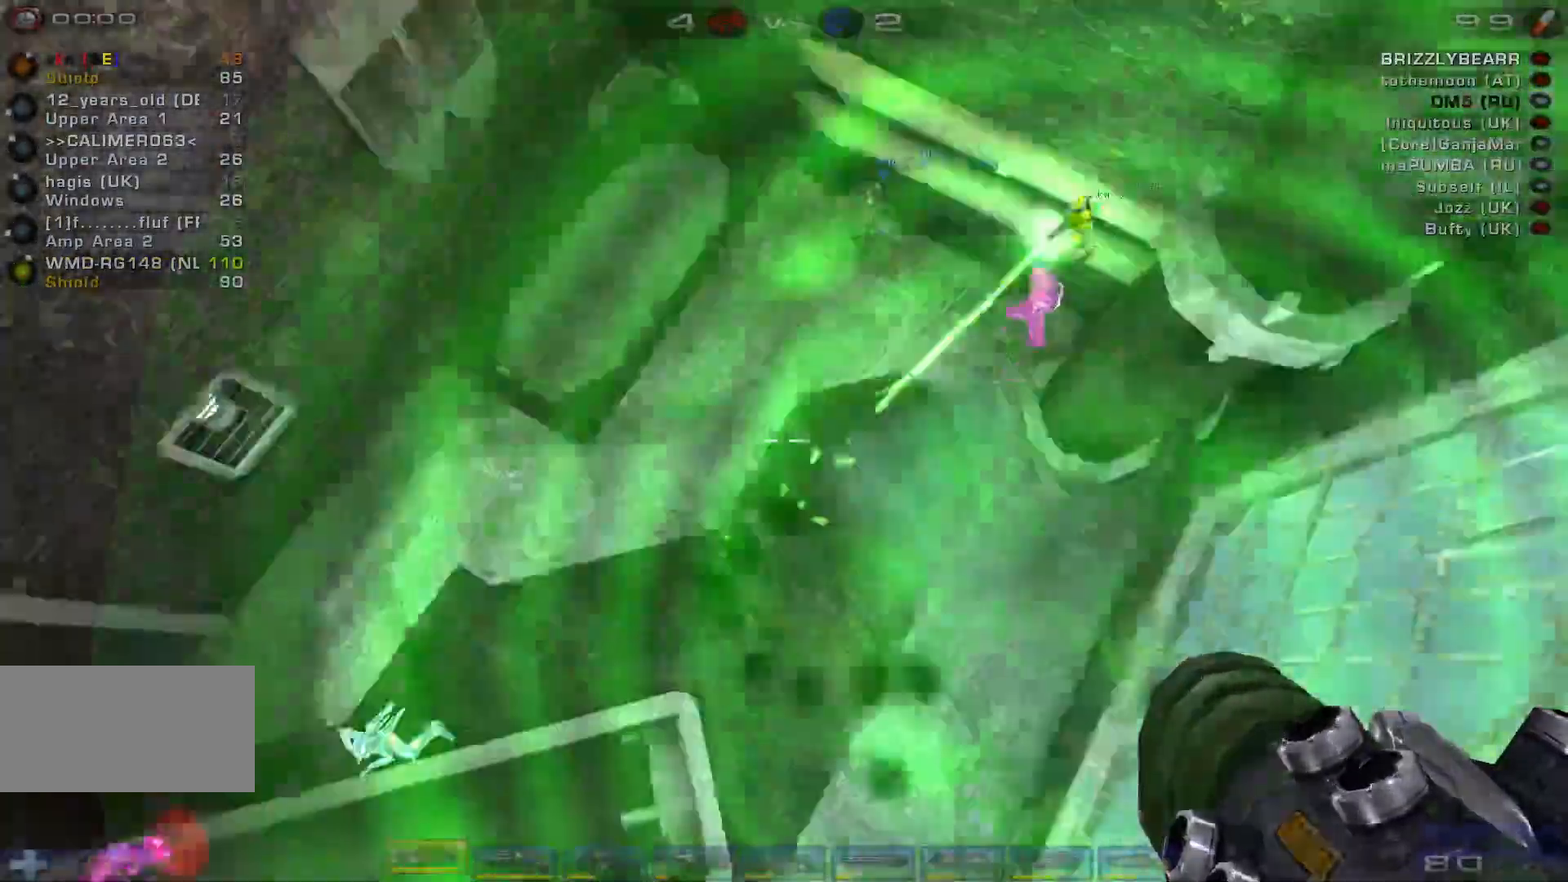
{"keys": ["d", "w"], "mouse": [], "events": [[67, "e", "down"], [167, "e", "up"], [167, "w", "down"], [200, "a", "up"], [233, "mouse_right", "up"], [300, "d", "down"]]}
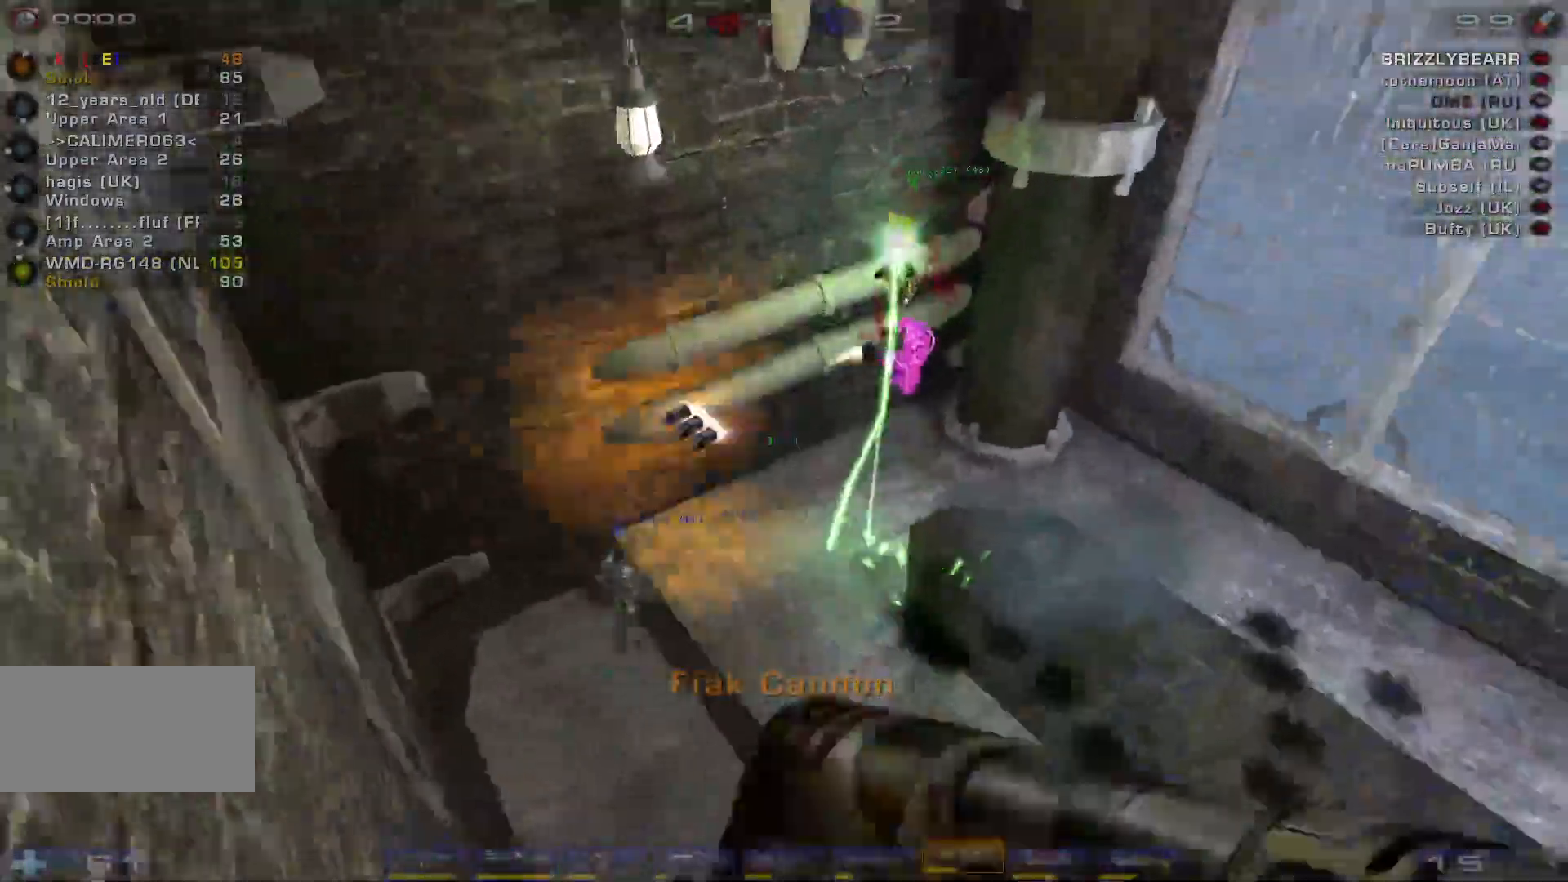
{"keys": ["d"], "mouse": [], "events": [[100, "mouse_left", "down"], [467, "w", "up"], [500, "mouse_left", "up"]]}
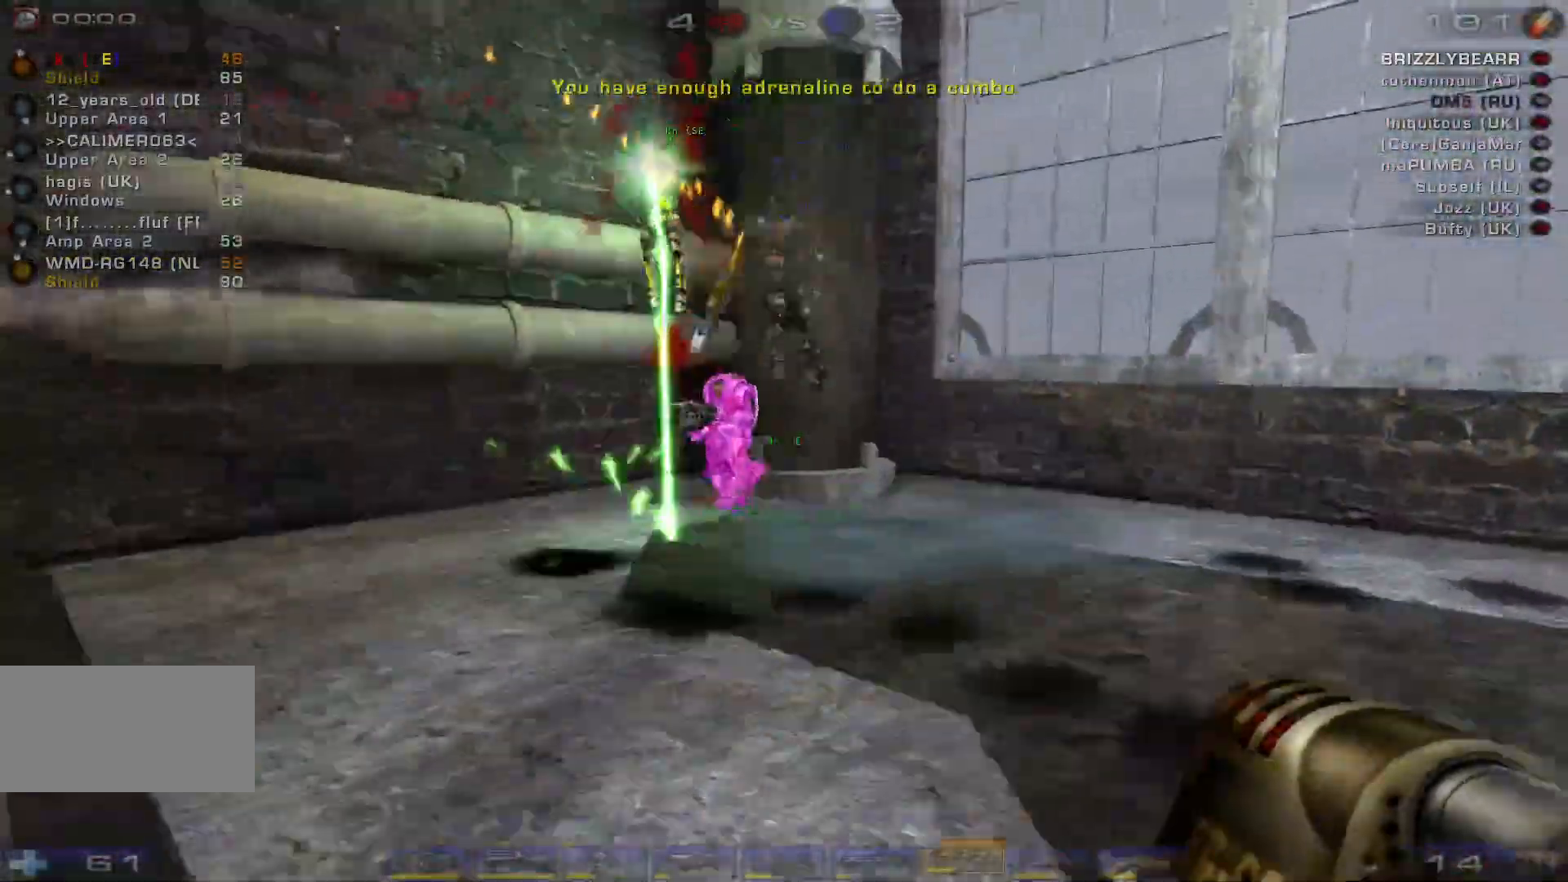
{"keys": ["s"], "mouse": [], "events": [[100, "space", "down"], [133, "s", "down"], [267, "d", "up"], [267, "s", "up"], [300, "space", "up"], [400, "s", "down"], [467, "s", "up"], [500, "s", "down"]]}
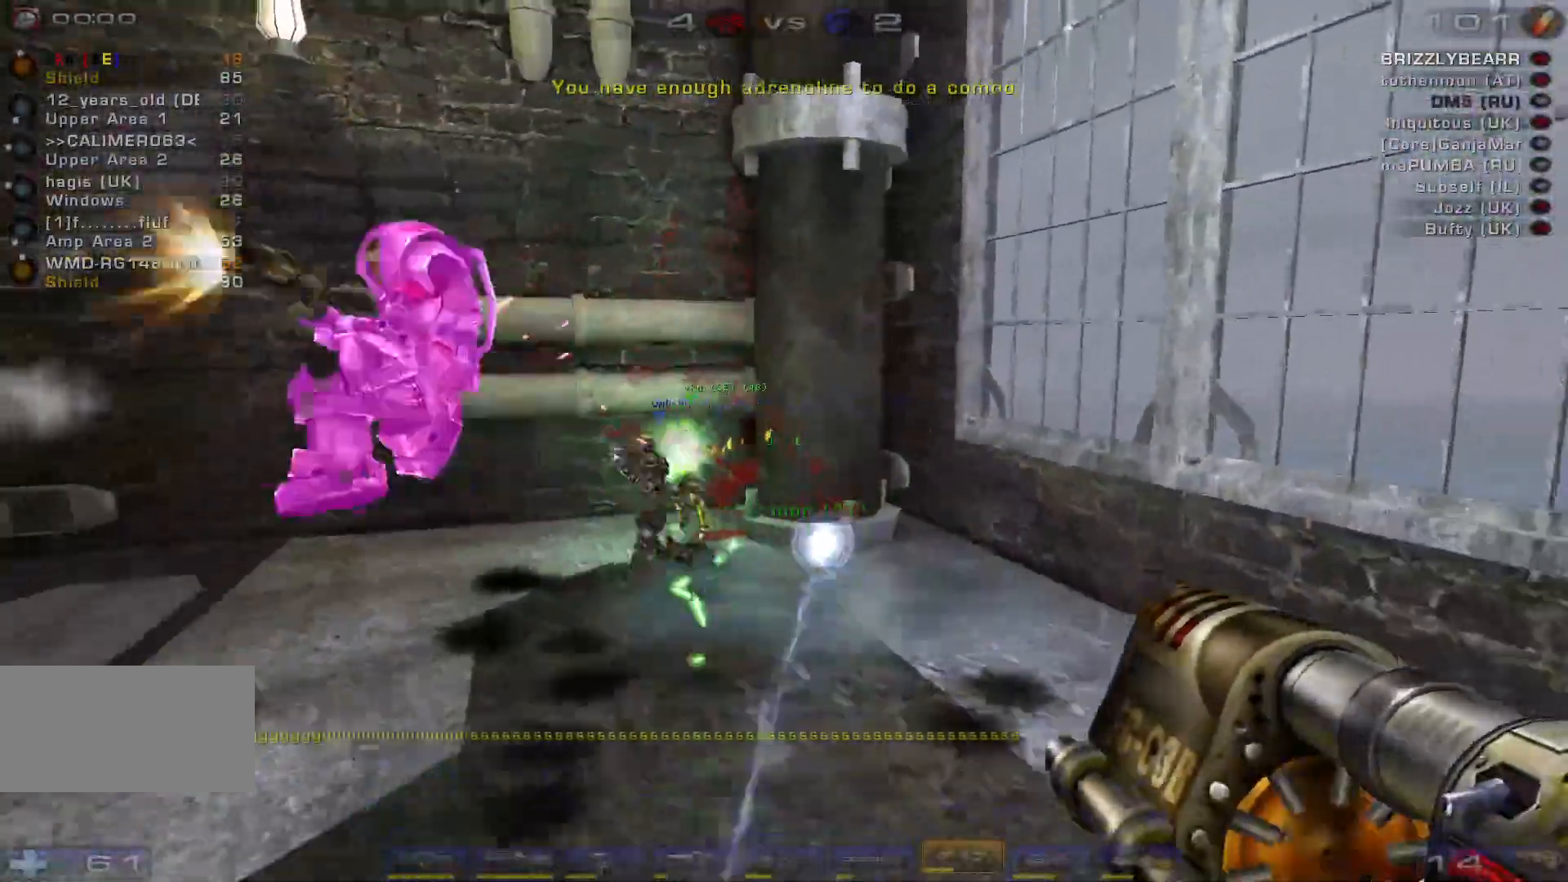
{"keys": ["a", "w"], "mouse": [], "events": [[100, "s", "up"], [133, "w", "down"], [233, "w", "up"], [267, "w", "down"], [433, "a", "down"]]}
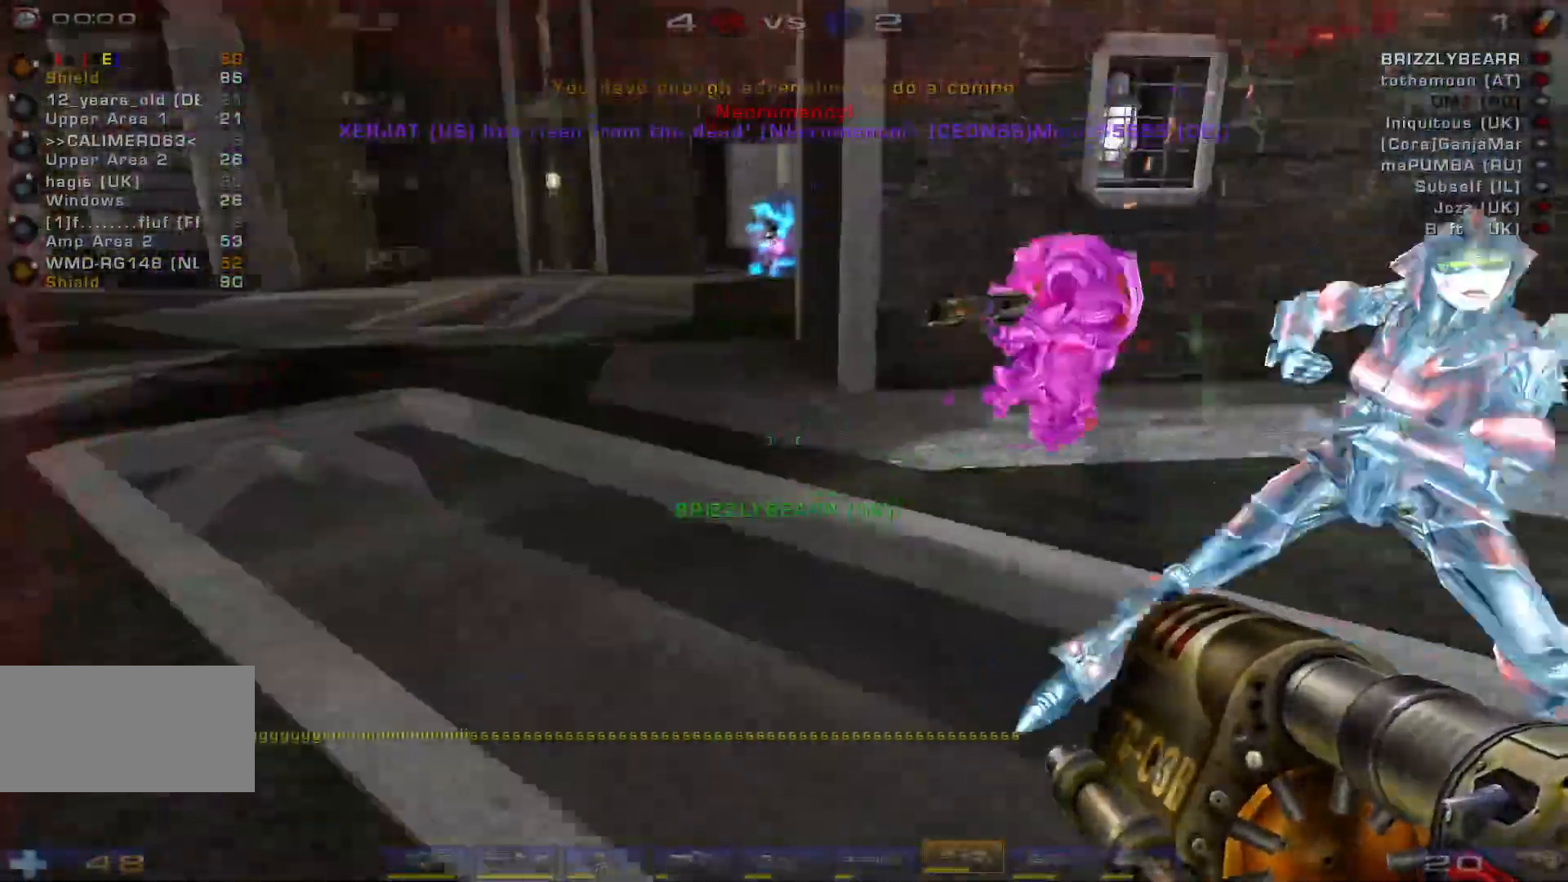
{"keys": ["d"], "mouse": [], "events": [[33, "w", "up"], [167, "mouse_left", "down"], [167, "s", "down"], [333, "d", "down"], [367, "a", "up"], [433, "d", "up"], [467, "d", "down"], [467, "mouse_left", "up"], [467, "s", "up"]]}
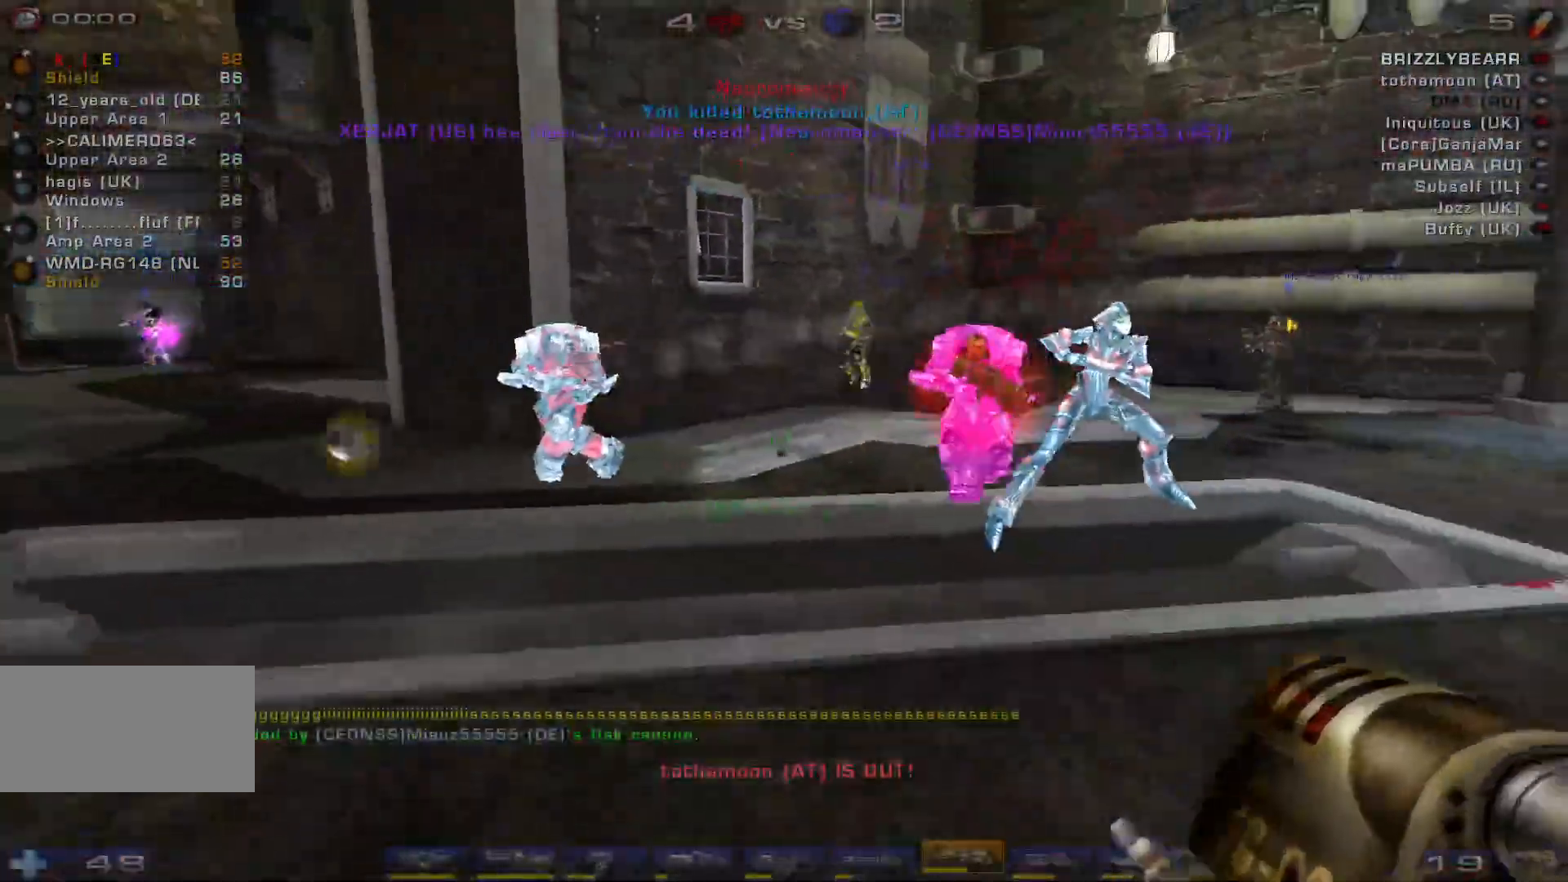
{"keys": ["d", "w"], "mouse": ["right"], "events": [[133, "space", "down"], [200, "w", "down"], [300, "space", "up"], [433, "mouse_right", "down"]]}
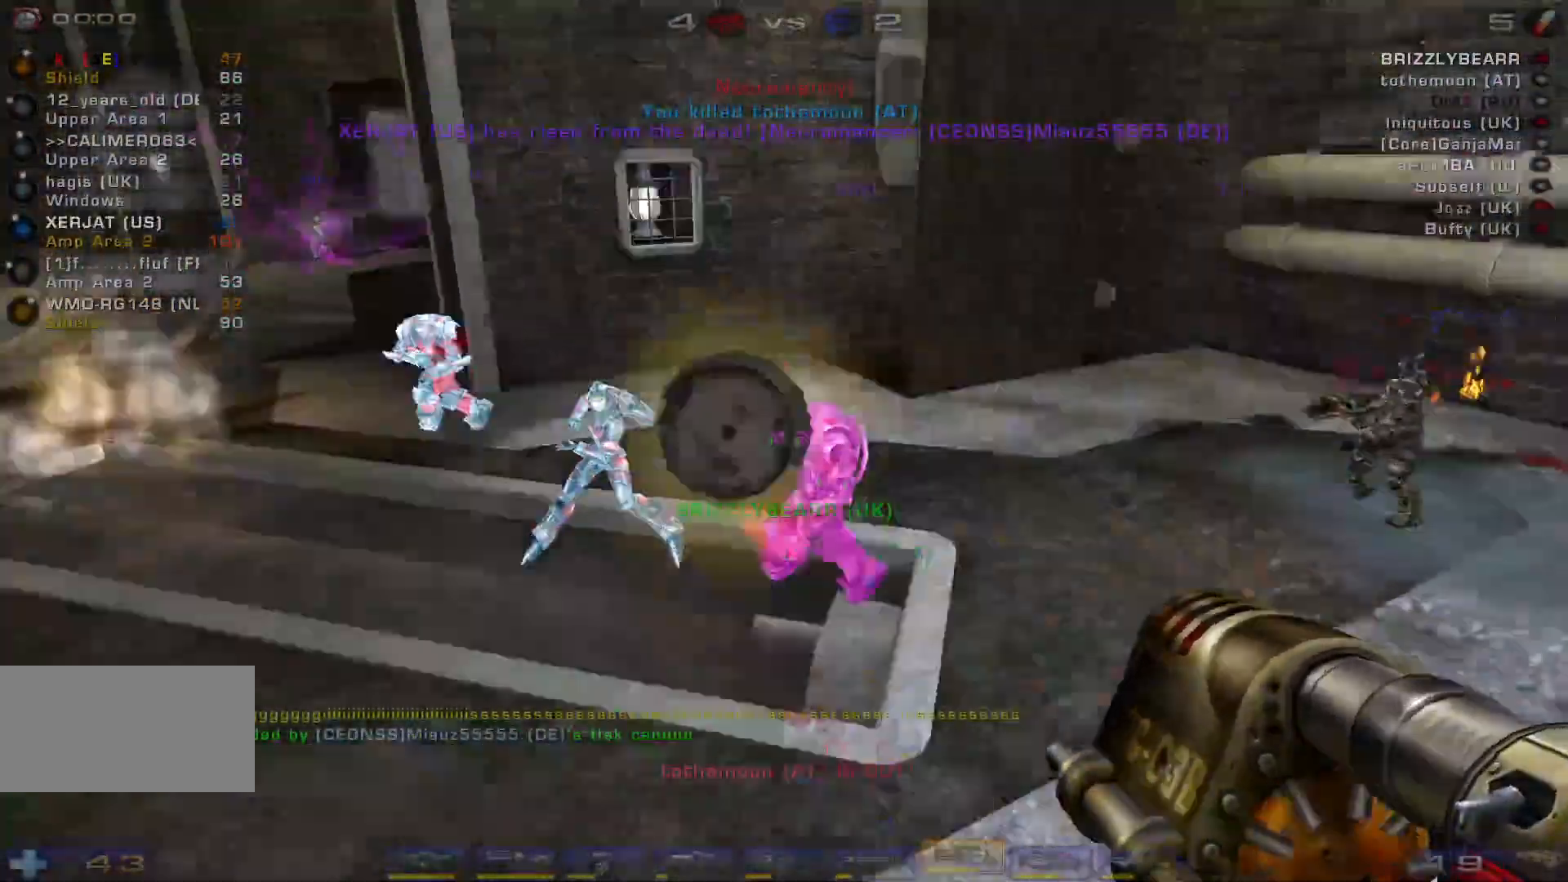
{"keys": ["a", "w"], "mouse": [], "events": [[267, "a", "down"], [333, "mouse_right", "up"], [367, "d", "up"]]}
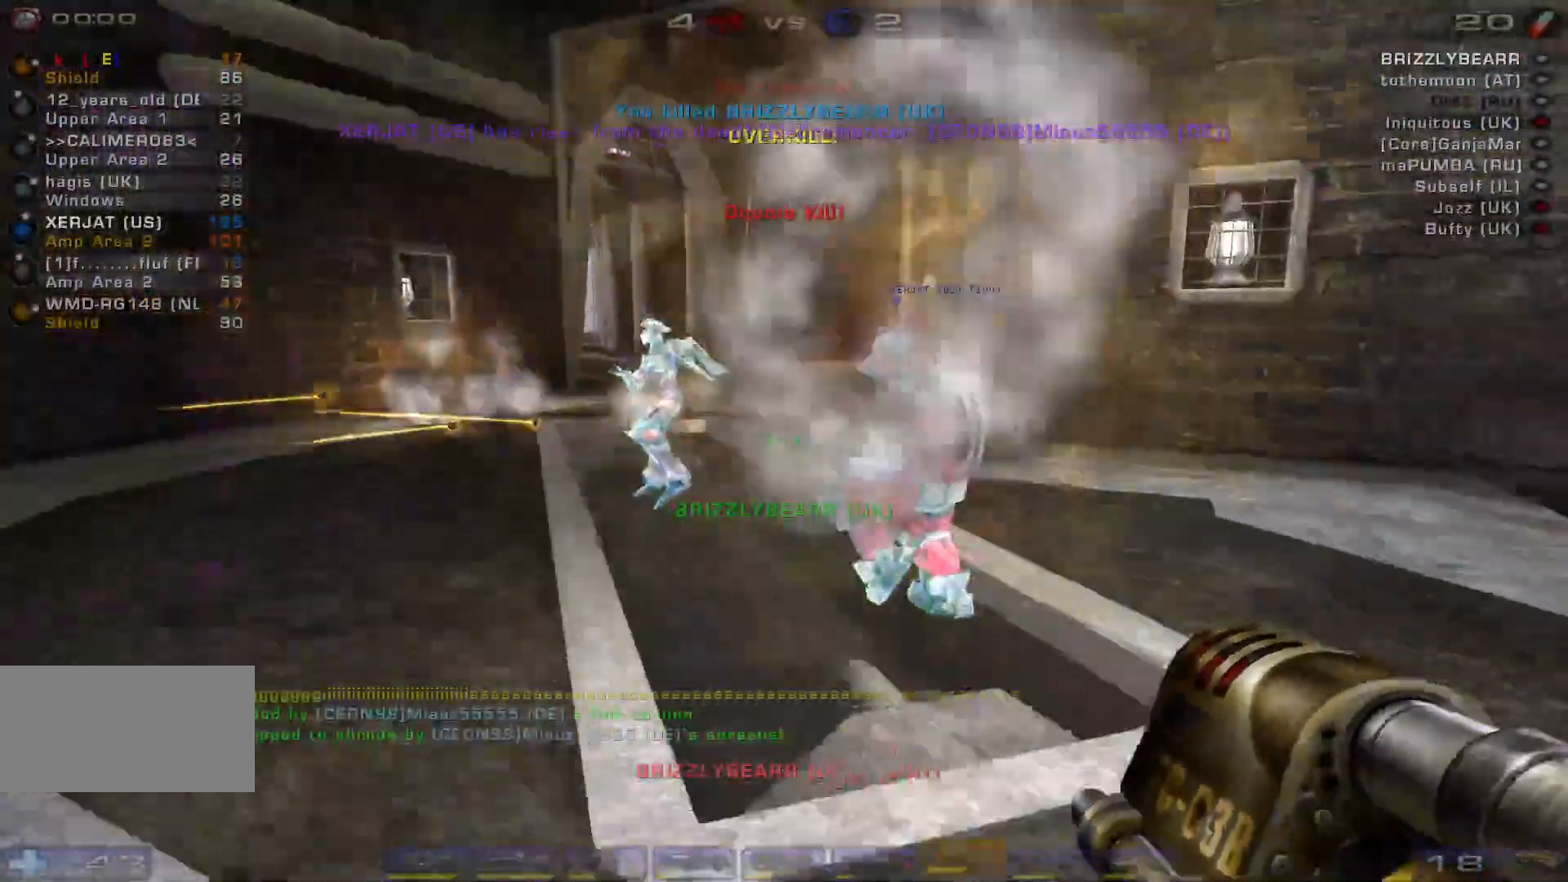
{"keys": ["a"], "mouse": ["right"], "events": [[167, "w", "up"], [433, "mouse_right", "down"]]}
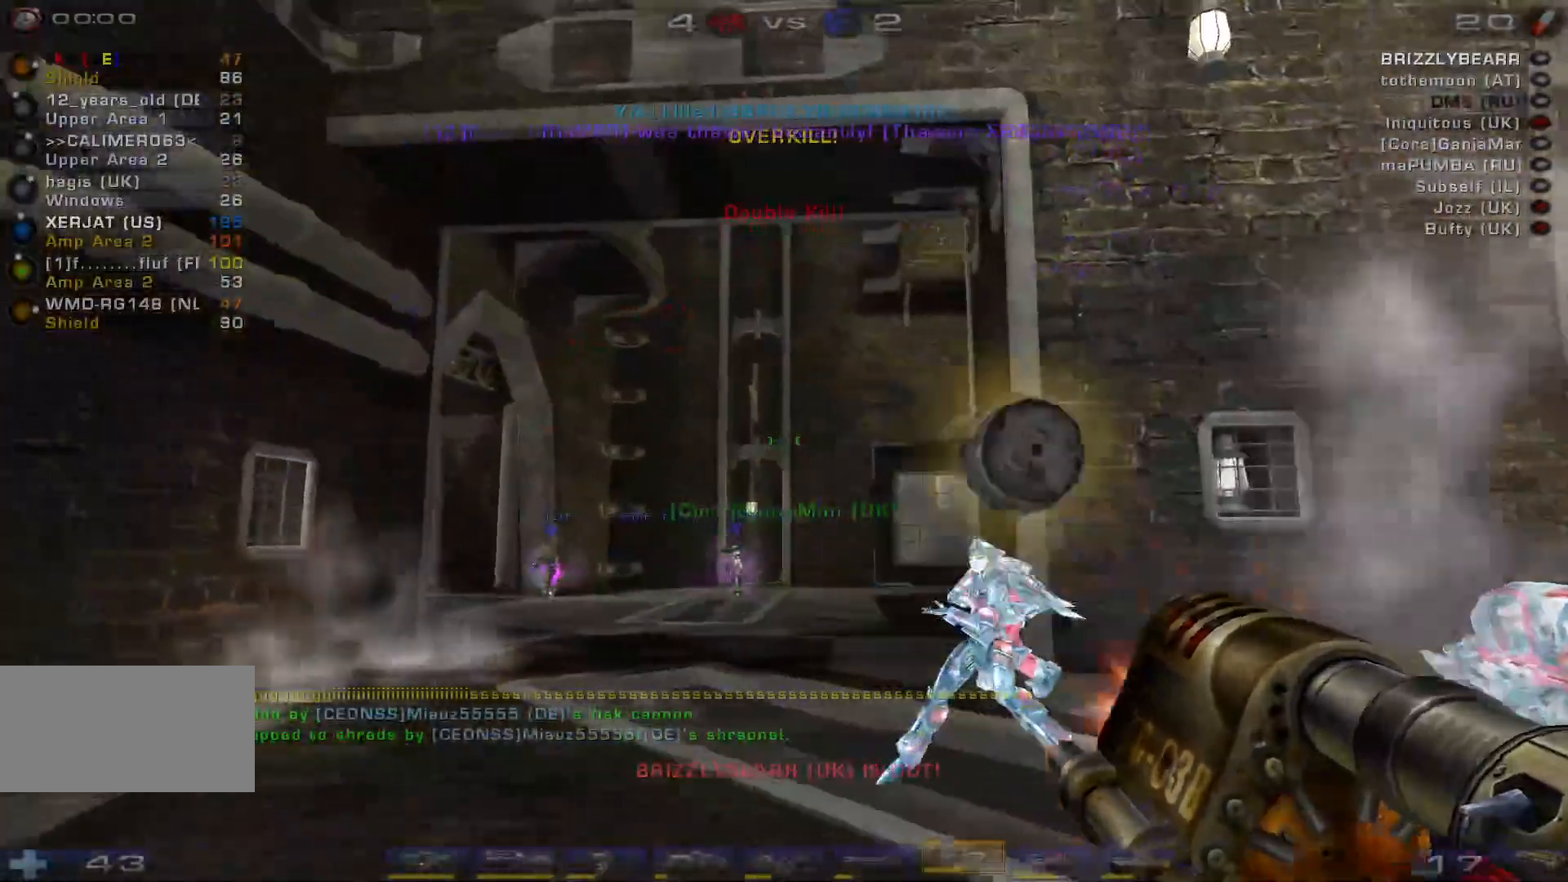
{"keys": ["a", "w"], "mouse": [], "events": [[67, "s", "down"], [67, "shift", "down"], [167, "s", "up"], [200, "mouse_right", "up"], [333, "shift", "up"], [333, "w", "down"], [367, "a", "up"], [467, "a", "down"]]}
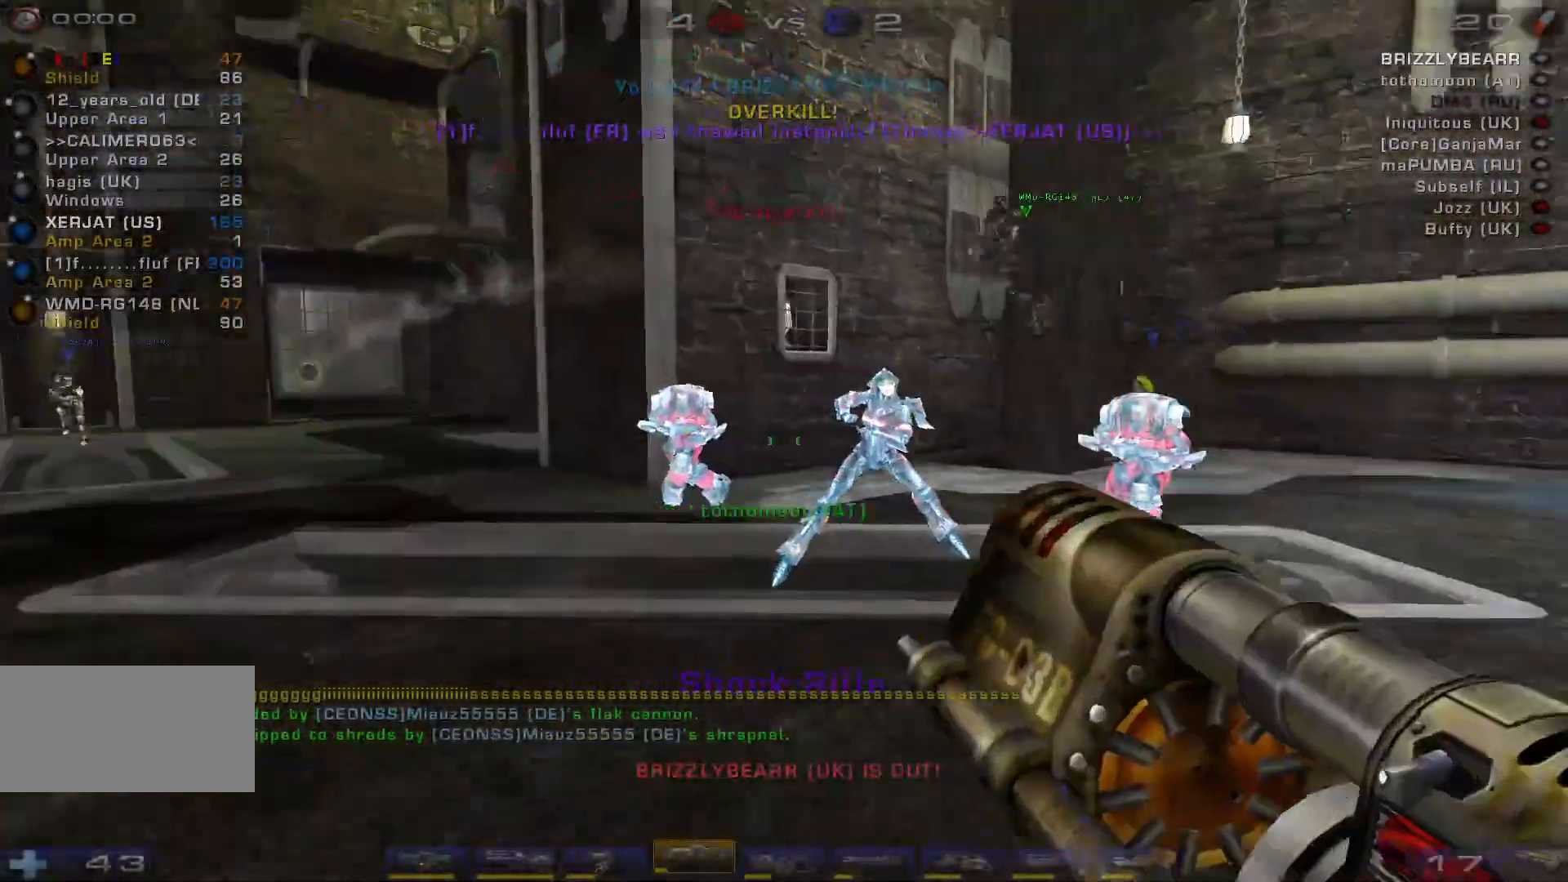
{"keys": ["a", "d"], "mouse": [], "events": [[33, "a", "up"], [100, "a", "down"], [433, "d", "down"], [433, "w", "up"]]}
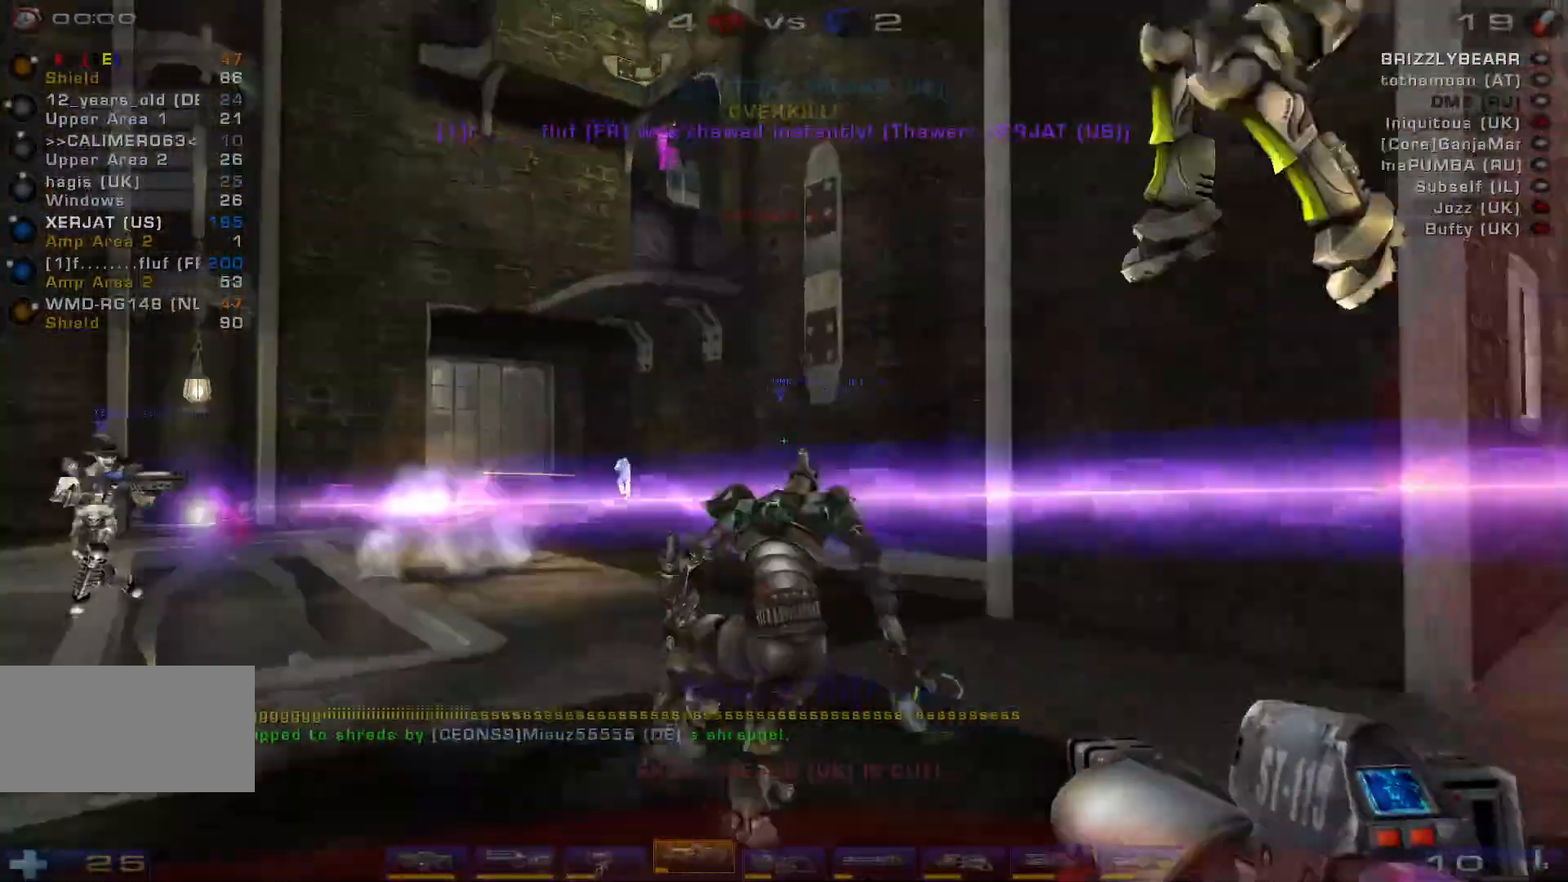
{"keys": ["a"], "mouse": [], "events": [[67, "shift", "down"], [133, "a", "up"], [200, "shift", "up"], [233, "s", "down"], [333, "a", "down"], [333, "d", "up"], [400, "s", "up"]]}
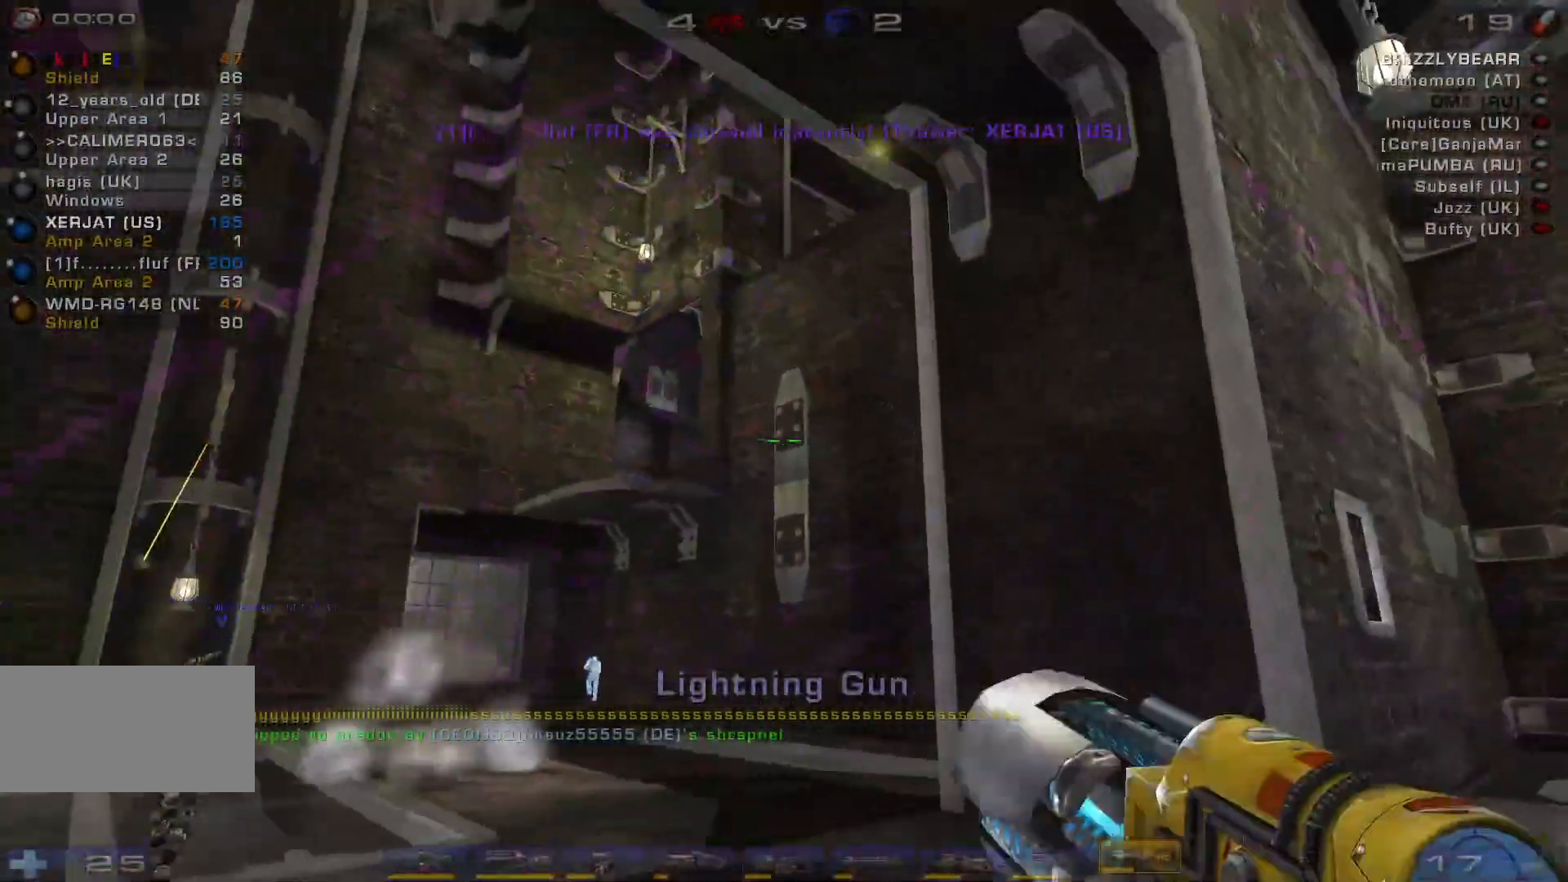
{"keys": ["d", "s"], "mouse": [], "events": [[33, "w", "down"], [233, "w", "up"], [267, "mouse_mb5", "down"], [333, "d", "down"], [333, "mouse_mb5", "up"], [367, "a", "up"], [467, "s", "down"]]}
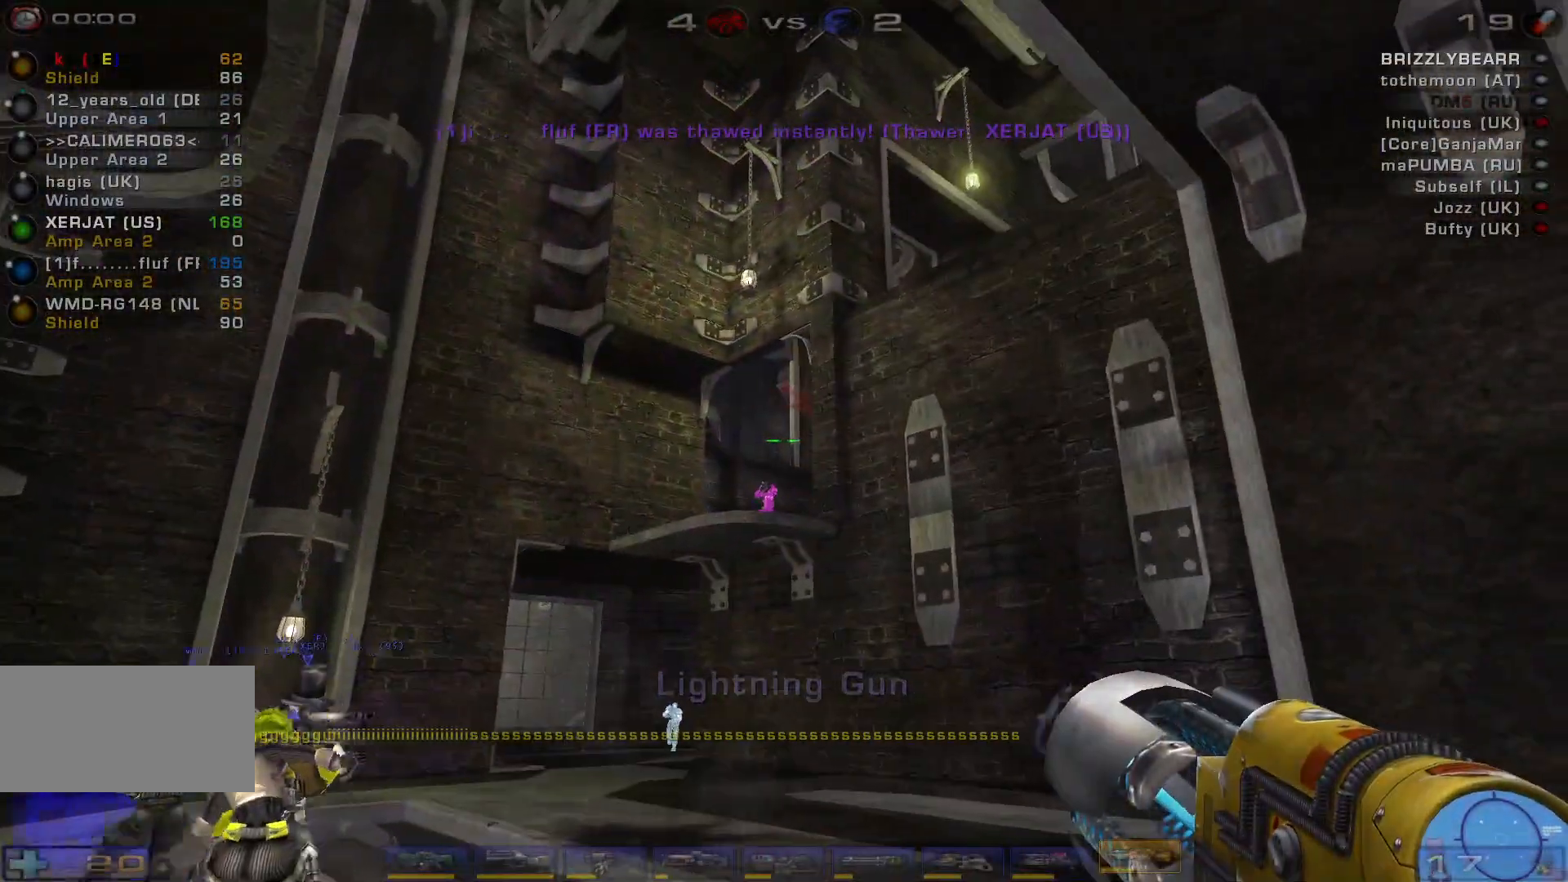
{"keys": ["d"], "mouse": [], "events": [[67, "d", "up"], [233, "mouse_left", "down"], [333, "d", "down"], [367, "shift", "down"], [467, "mouse_left", "up"], [500, "s", "up"], [500, "shift", "up"]]}
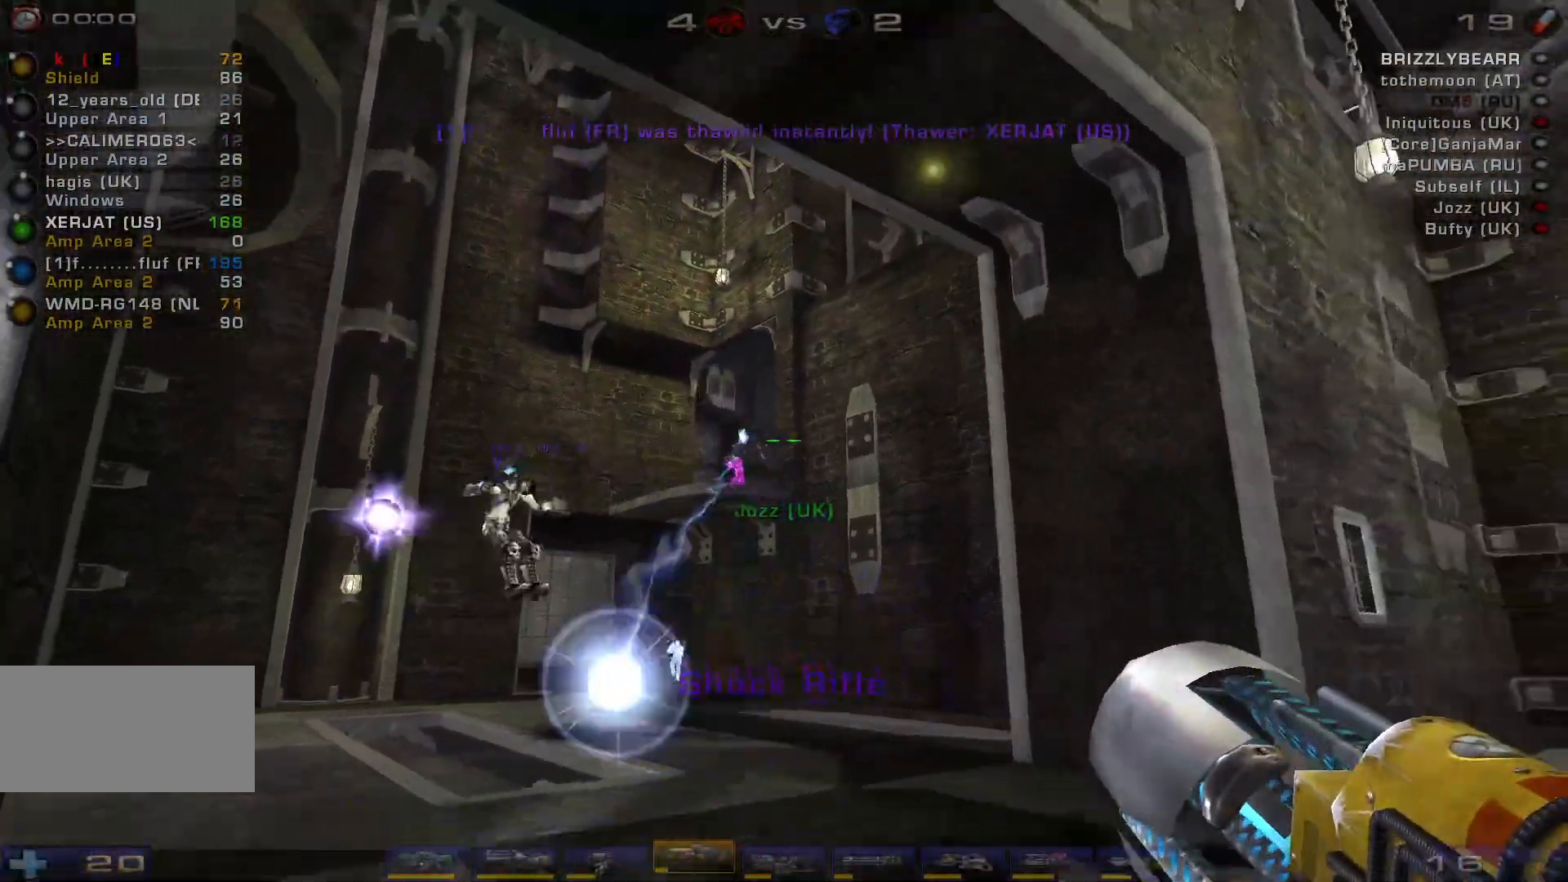
{"keys": ["w"], "mouse": [], "events": [[100, "w", "down"], [133, "d", "up"], [167, "a", "down"], [467, "a", "up"]]}
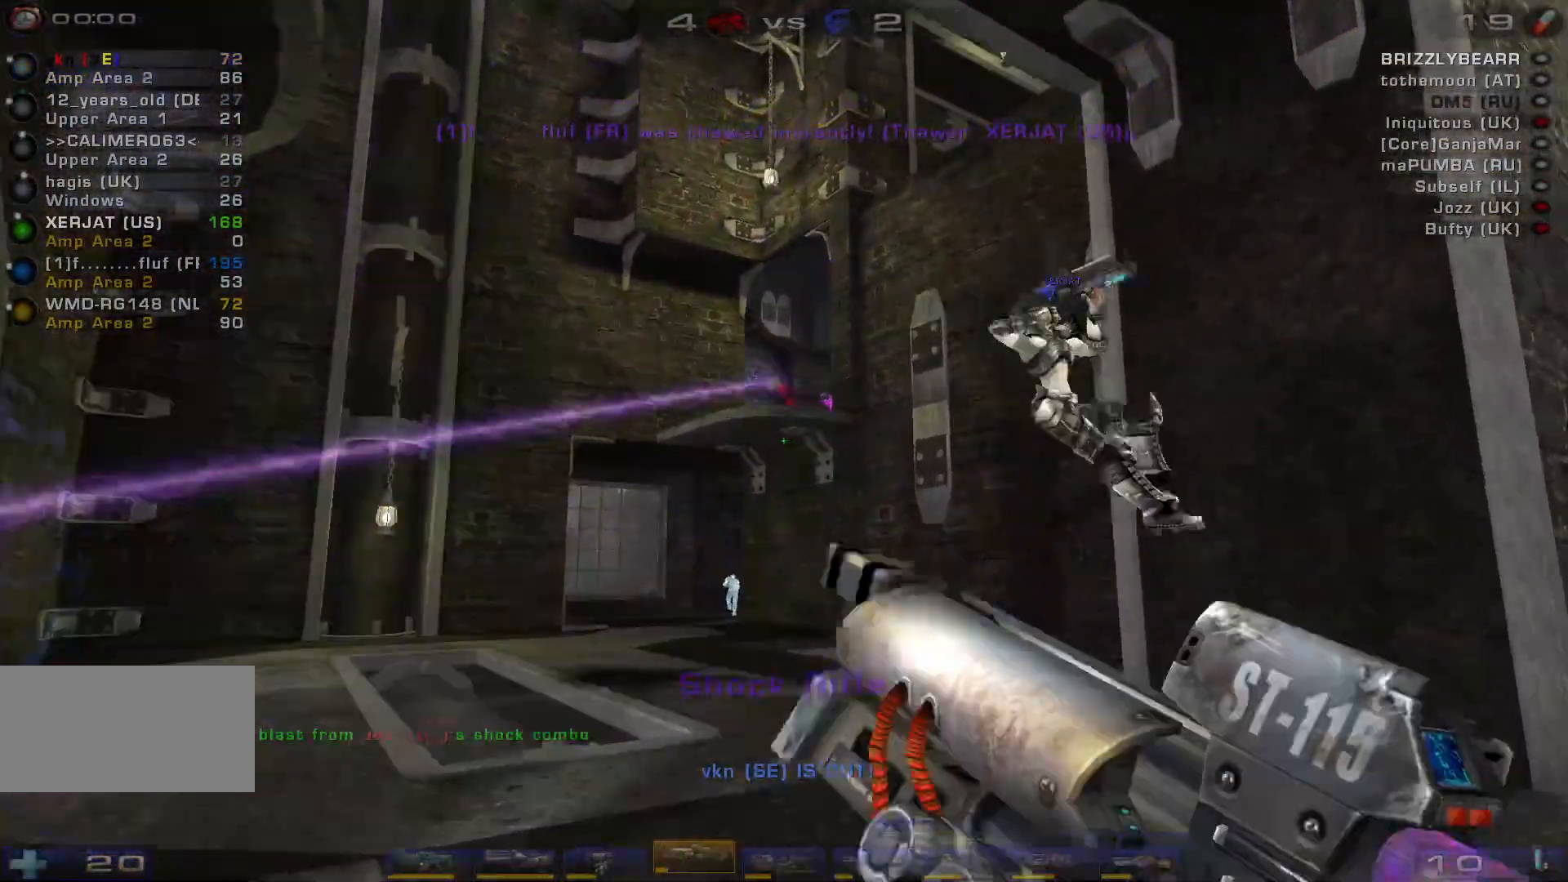
{"keys": ["d", "s"], "mouse": [], "events": [[100, "mouse_right", "down"], [100, "w", "up"], [200, "d", "down"], [200, "s", "down"], [300, "mouse_right", "up"]]}
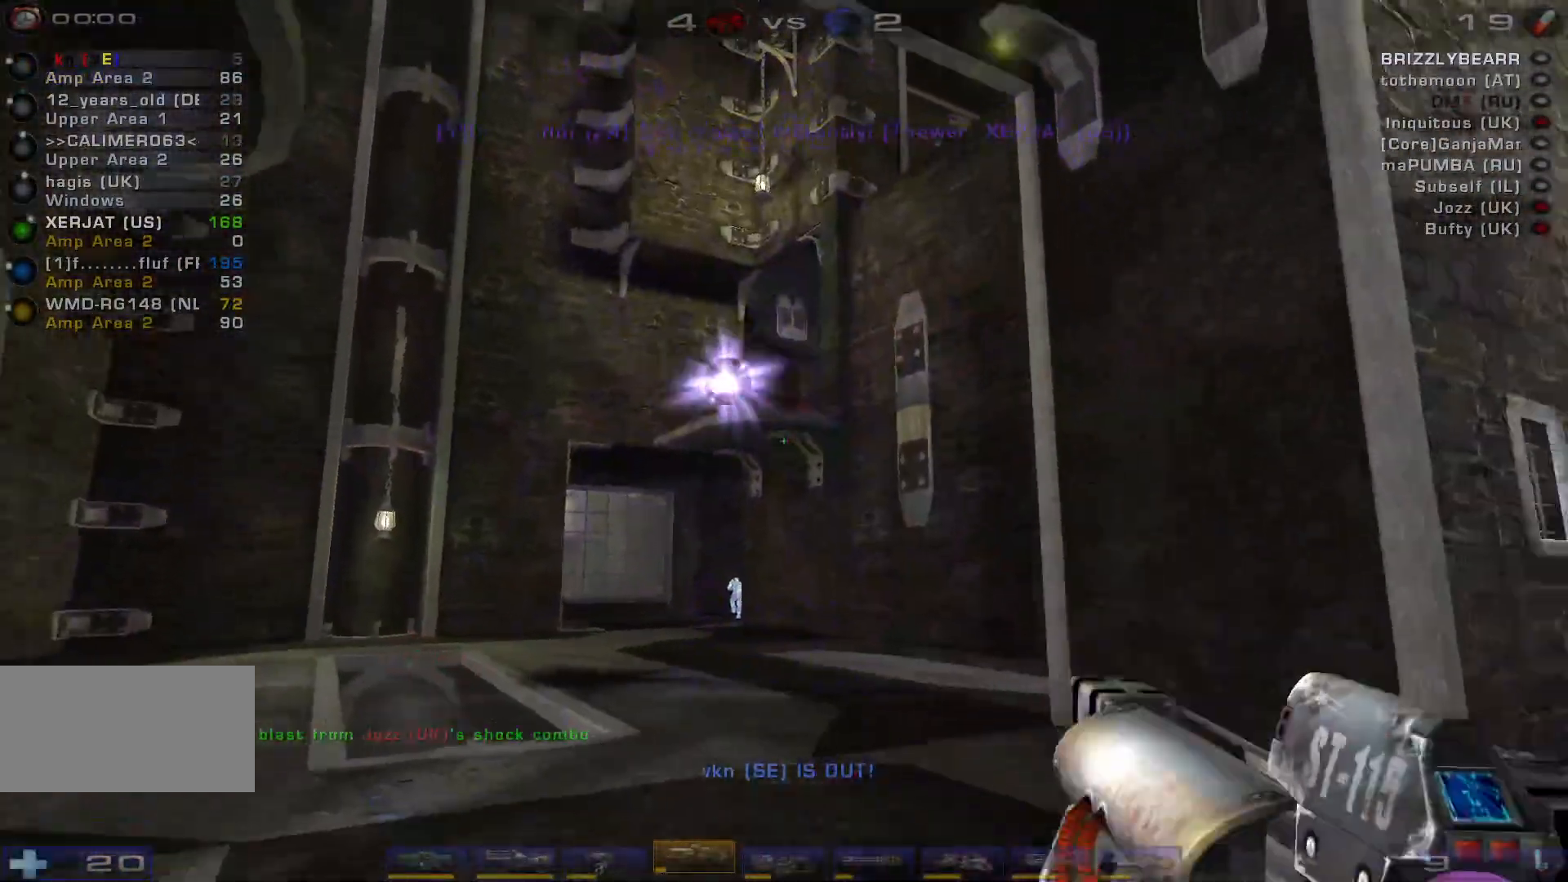
{"keys": ["w"], "mouse": [], "events": [[100, "d", "up"], [100, "s", "up"], [200, "w", "down"]]}
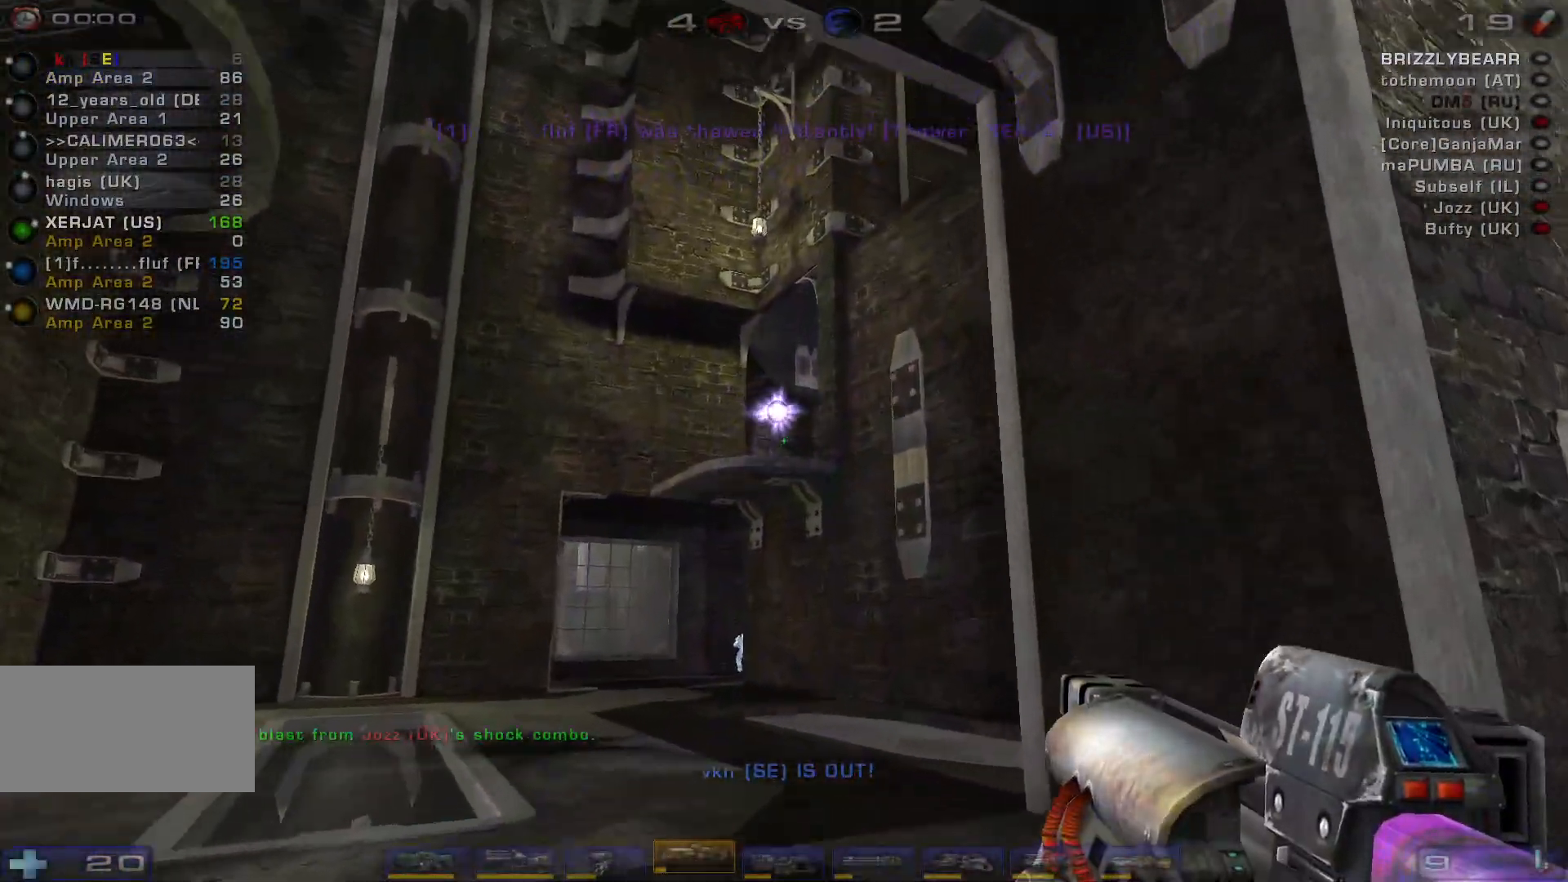
{"keys": ["a", "w"], "mouse": [], "events": [[200, "mouse_left", "down"], [233, "a", "down"], [267, "a", "up"], [367, "a", "down"], [367, "mouse_left", "up"]]}
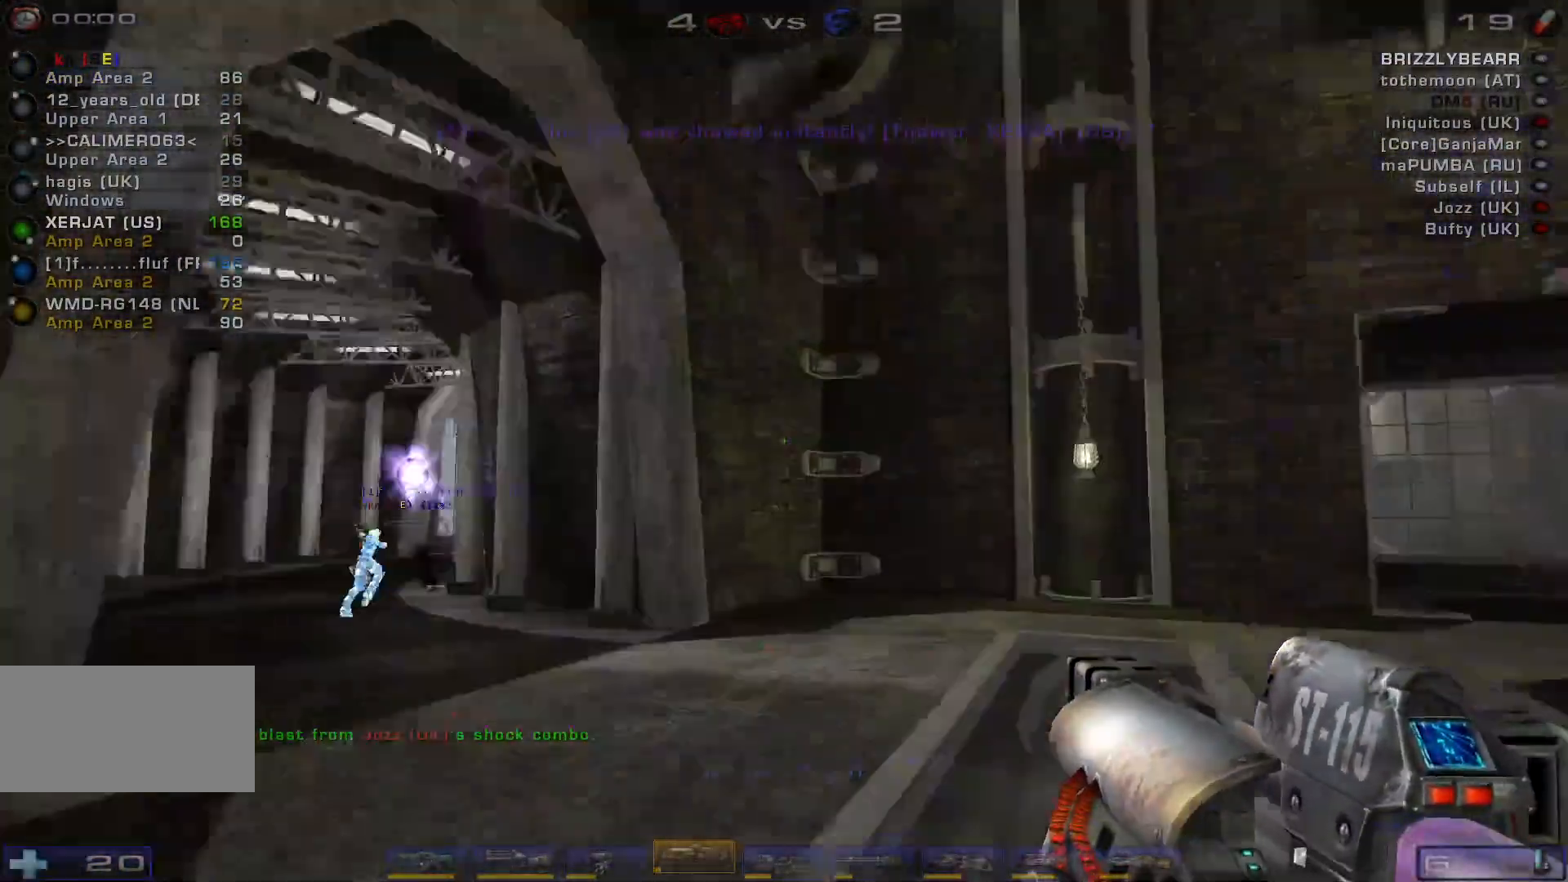
{"keys": ["a", "shift", "w"], "mouse": [], "events": [[67, "space", "down"], [233, "space", "up"], [500, "shift", "down"]]}
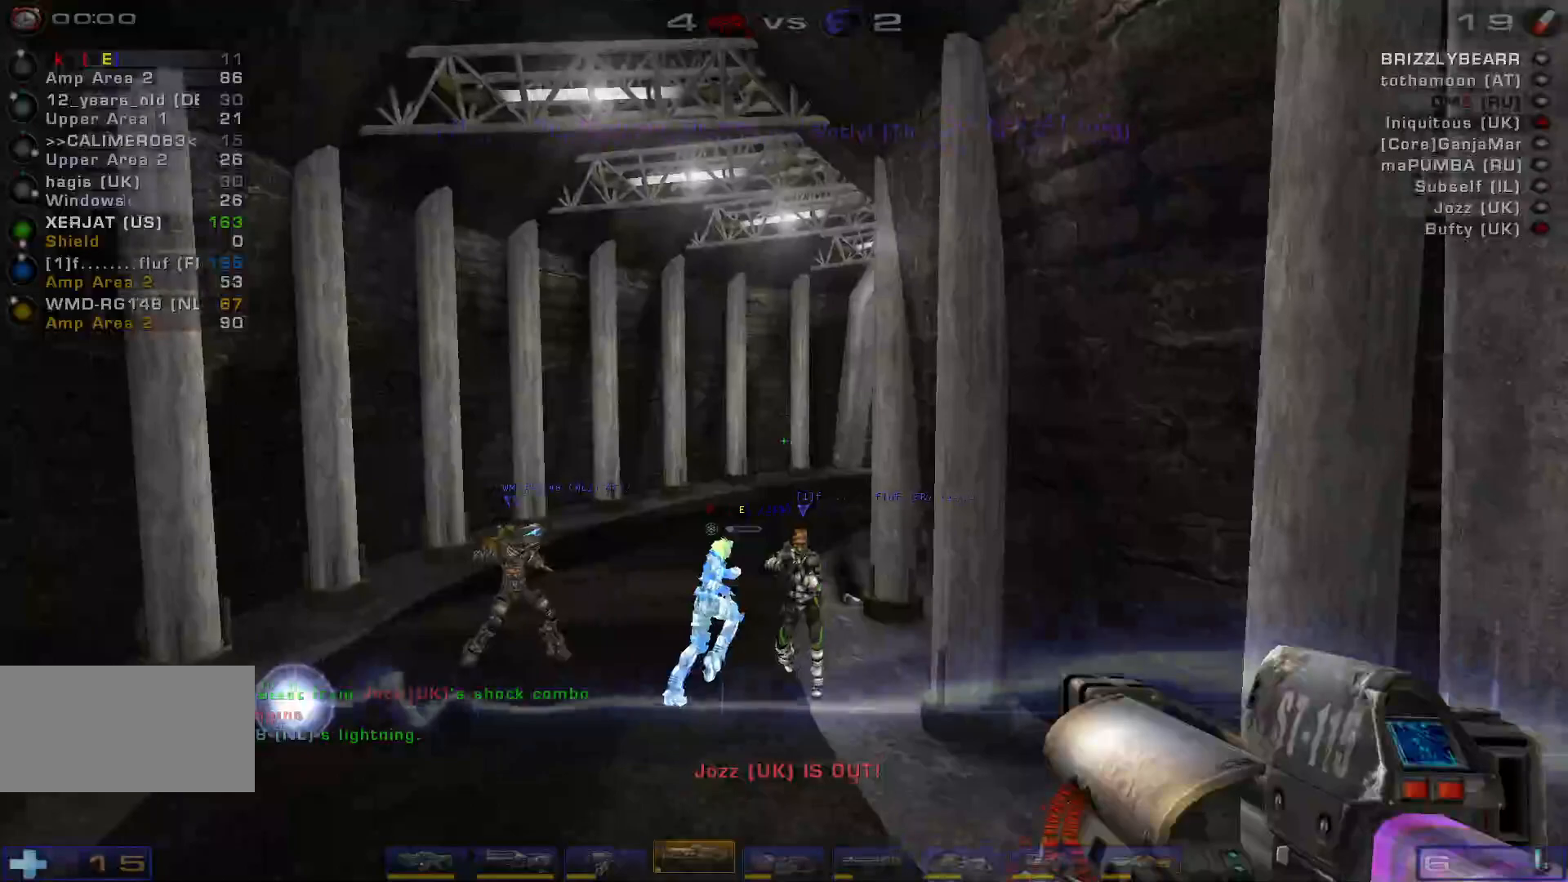
{"keys": ["a", "s"], "mouse": [], "events": [[133, "w", "up"], [233, "shift", "up"], [300, "s", "down"]]}
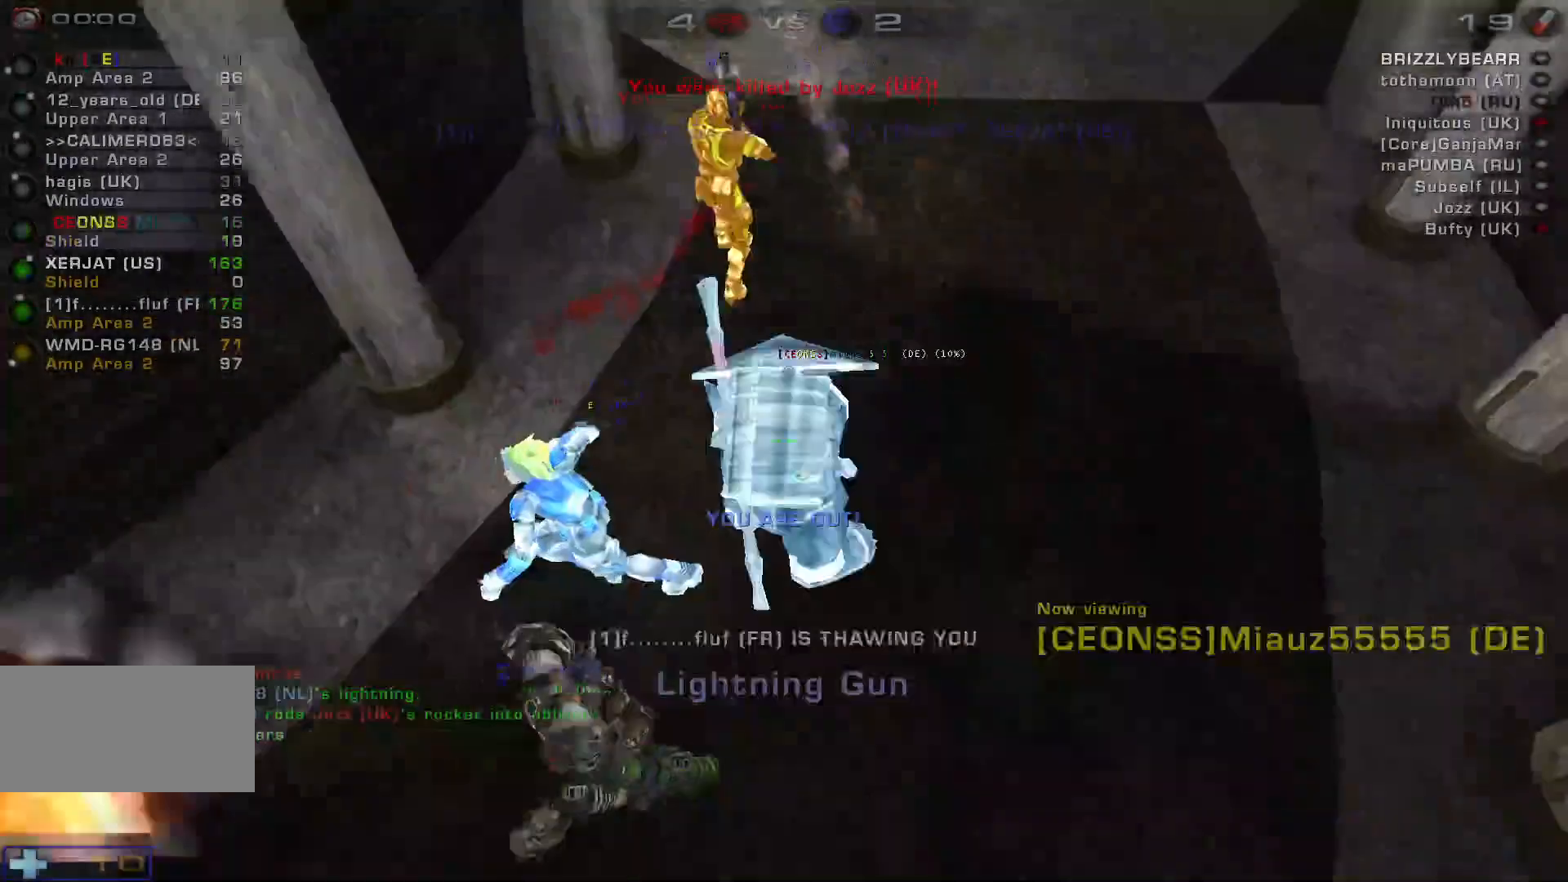
{"keys": [], "mouse": [], "events": [[100, "shift", "down"], [167, "d", "down"], [167, "s", "up"], [200, "a", "up"], [233, "shift", "up"], [333, "d", "up"]]}
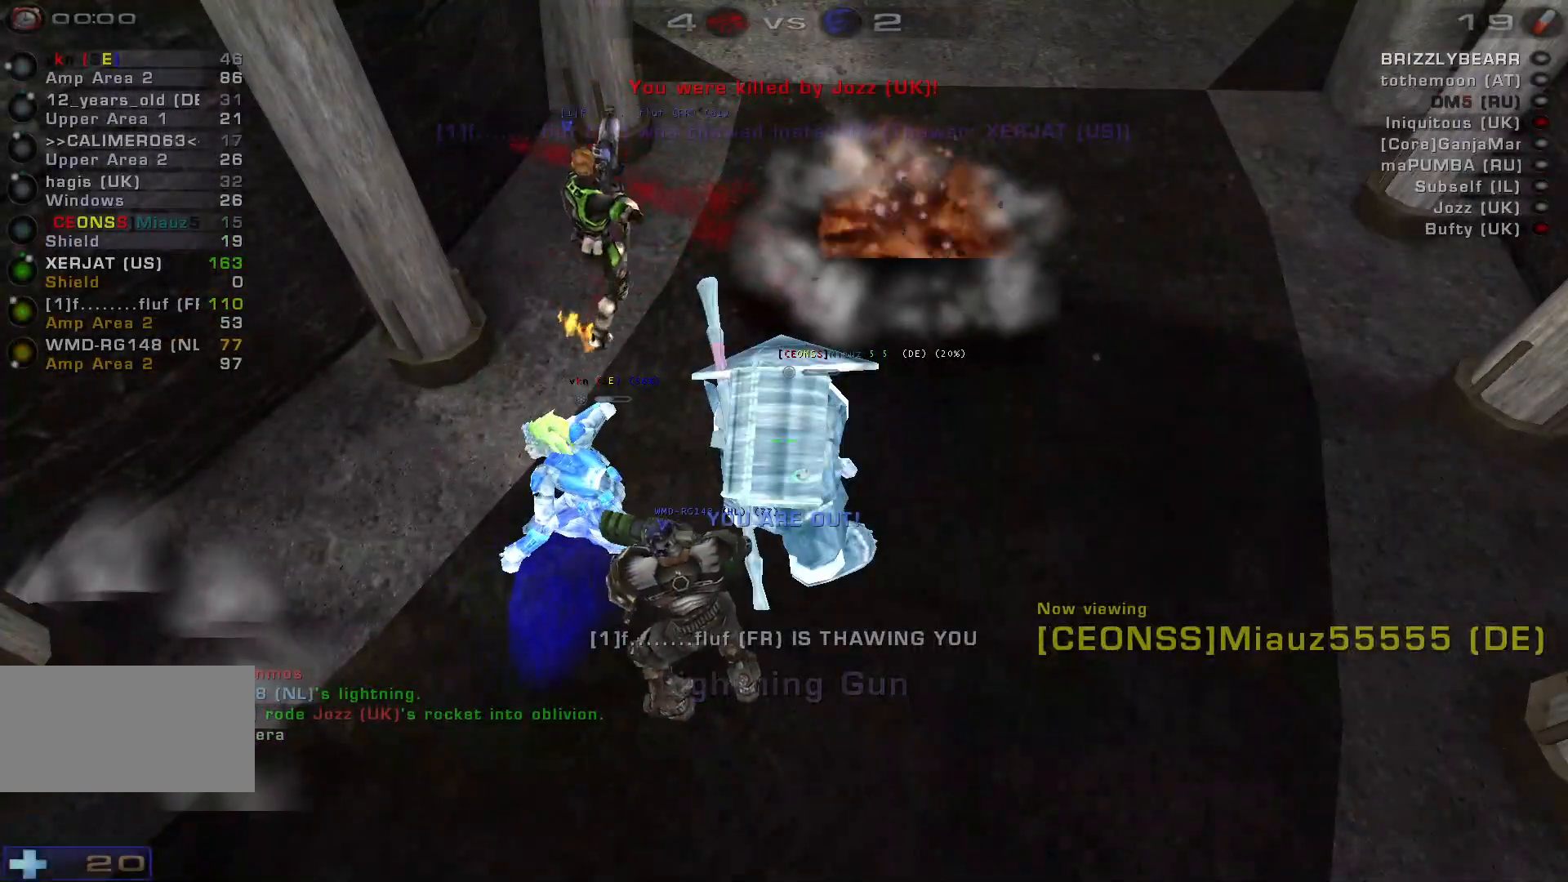
{"keys": [], "mouse": [], "events": []}
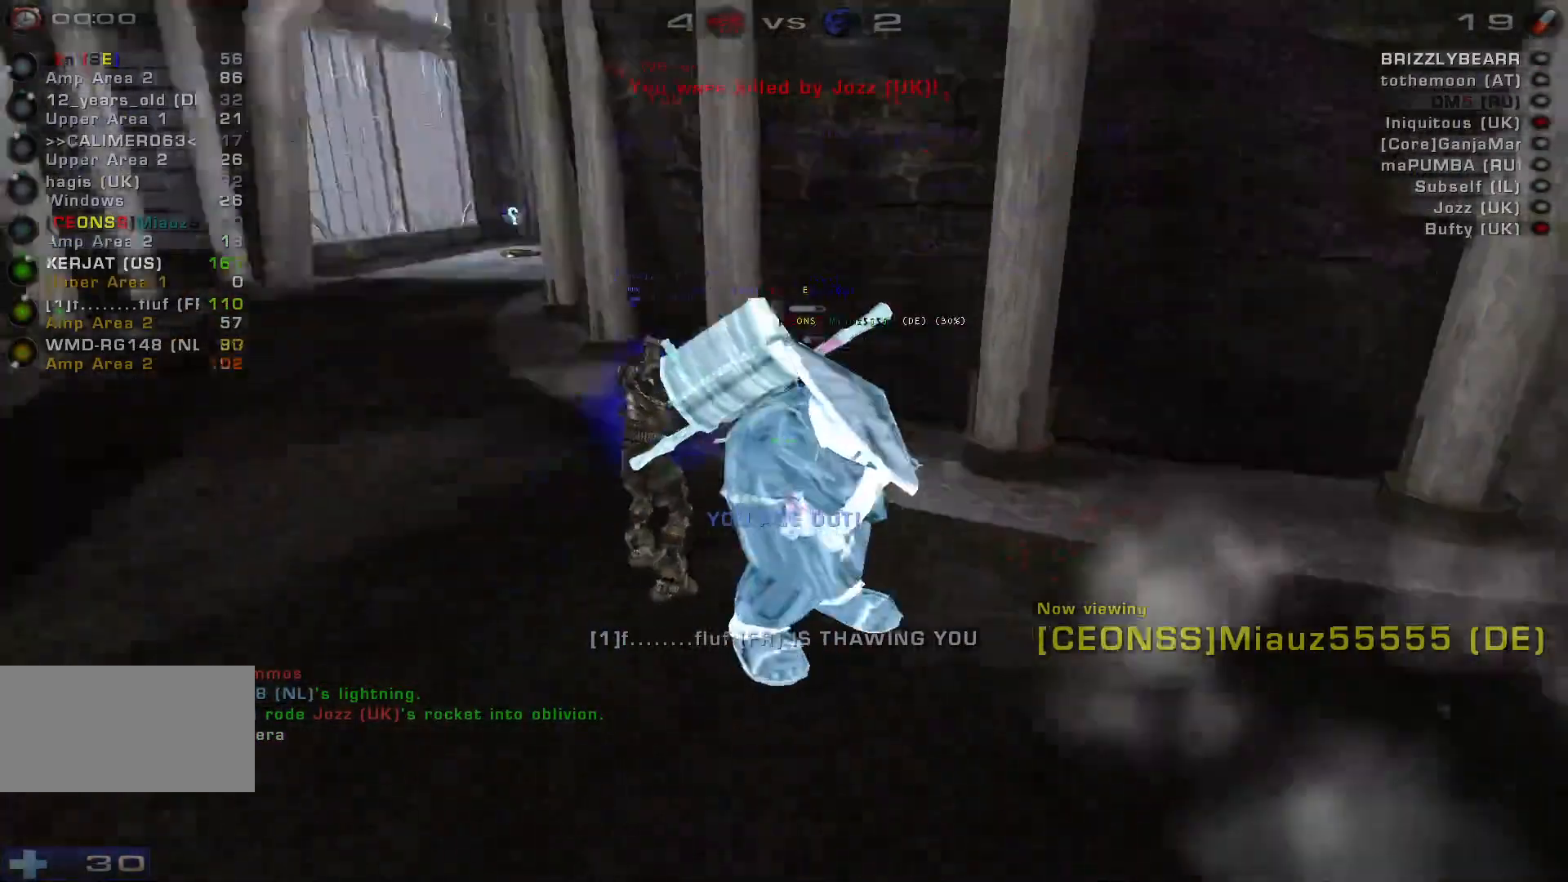
{"keys": [], "mouse": [], "events": []}
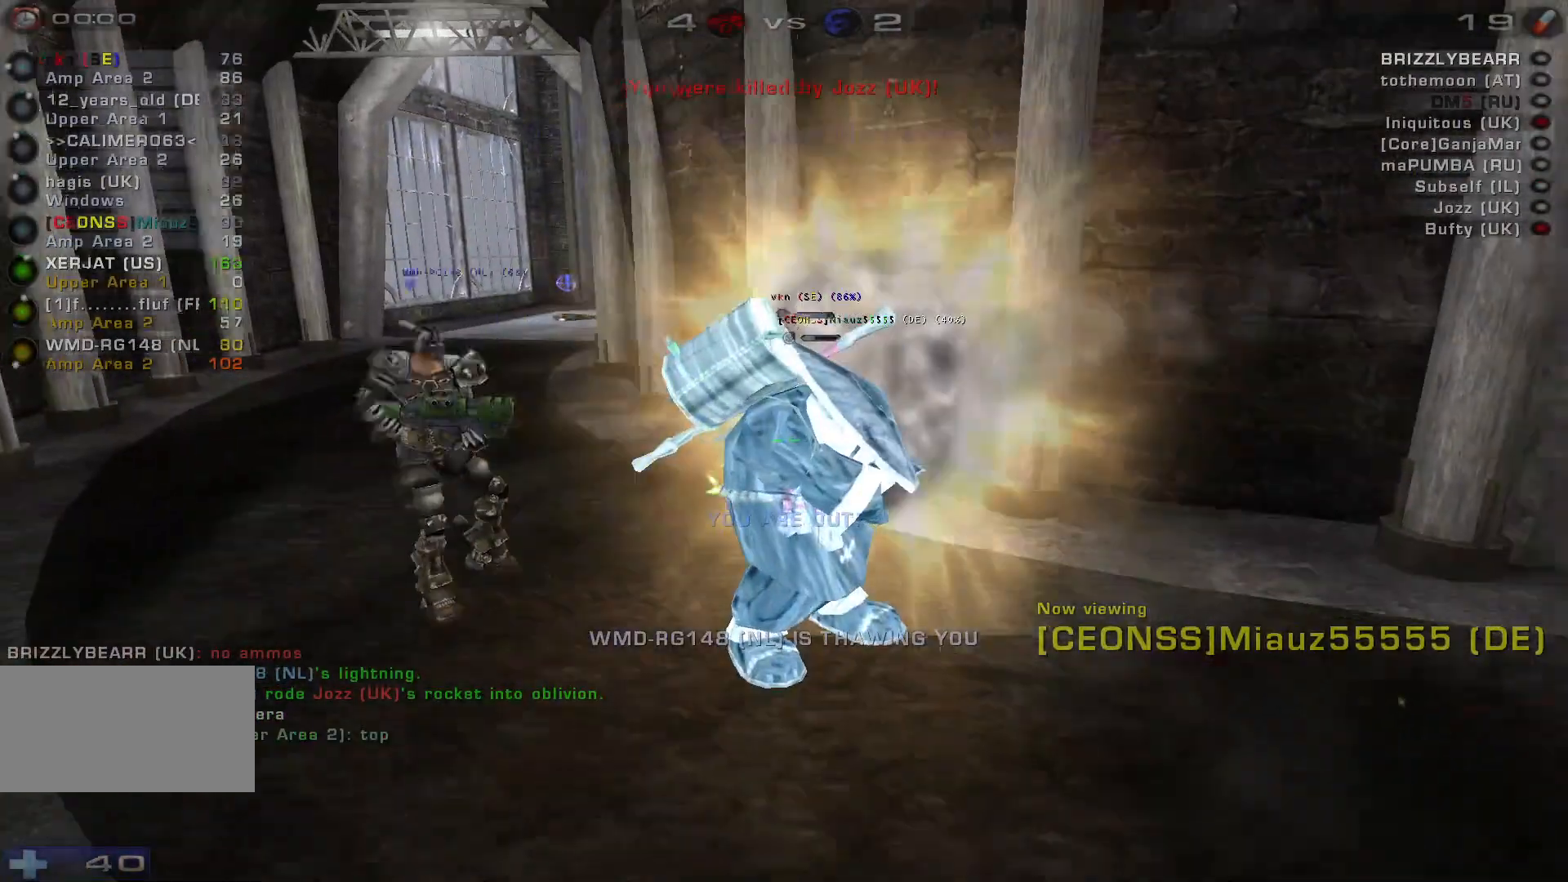
{"keys": [], "mouse": [], "events": []}
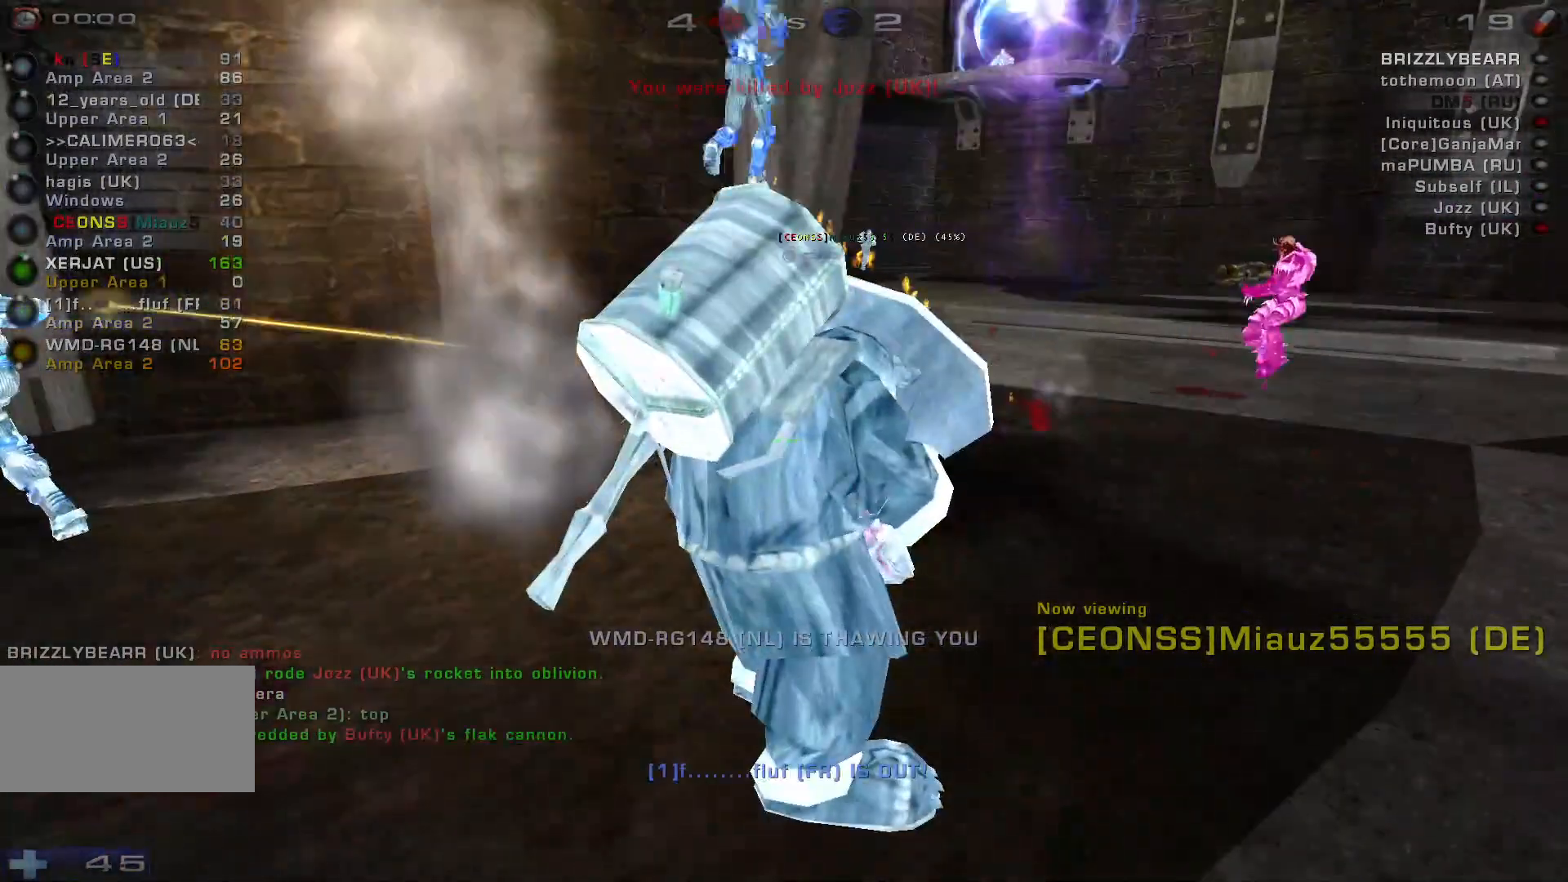
{"keys": [], "mouse": [], "events": []}